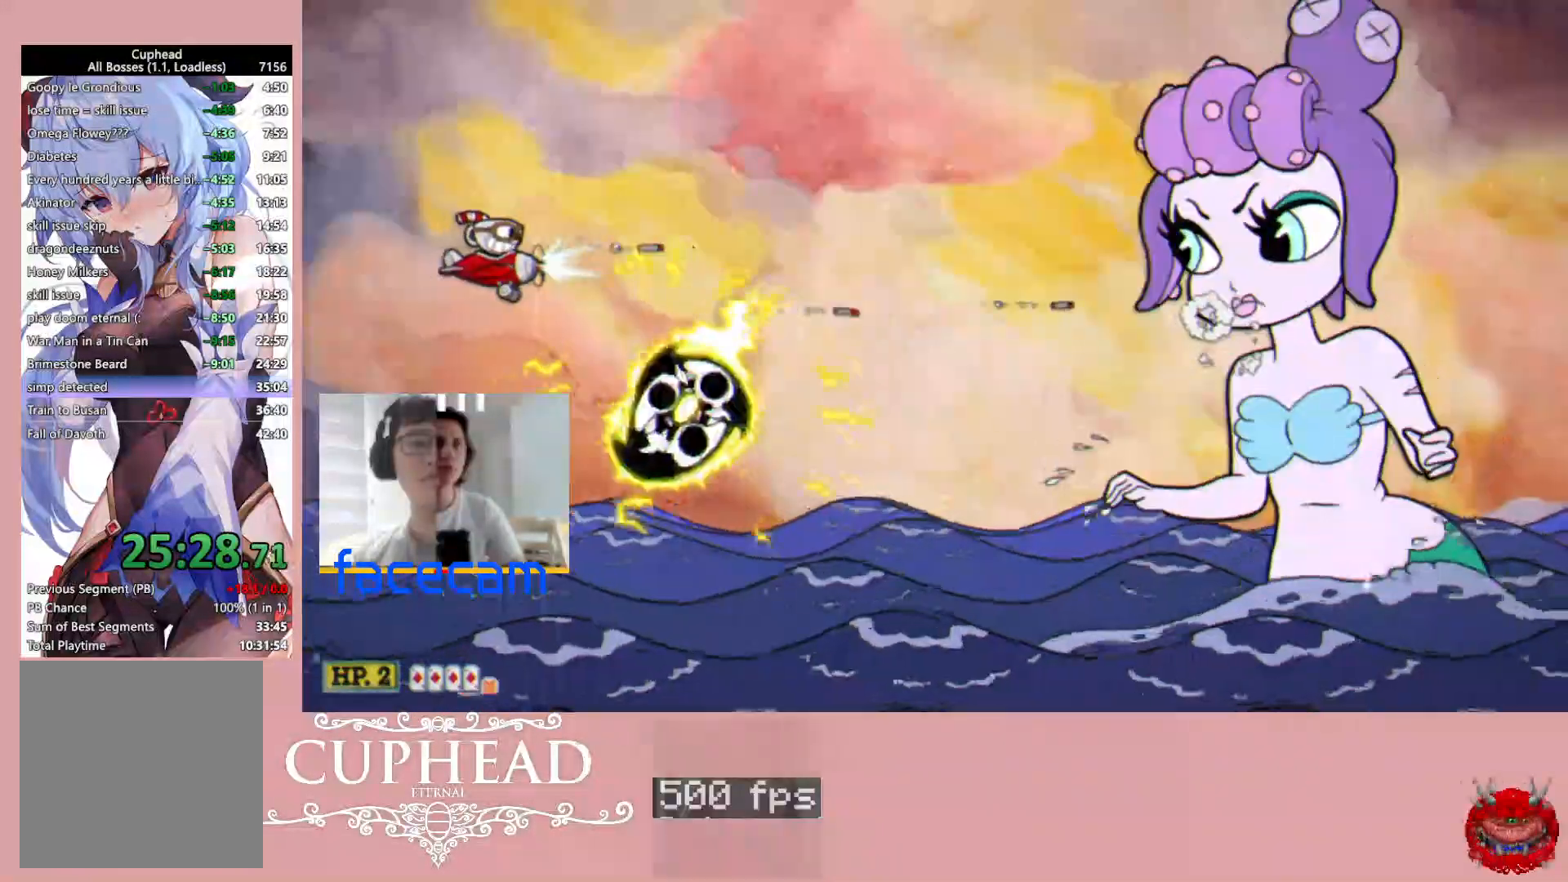
Gameplay with a controller (Xbox layout); each line is a JSON object with the inputs held at the frame after it. "events" lists button and stick changes between this image and that frame as [ms after this image, input, new state], when the widget could be followed in between.
{"buttons": ["R1"], "left_stick": "right", "right_stick": "center", "events": []}
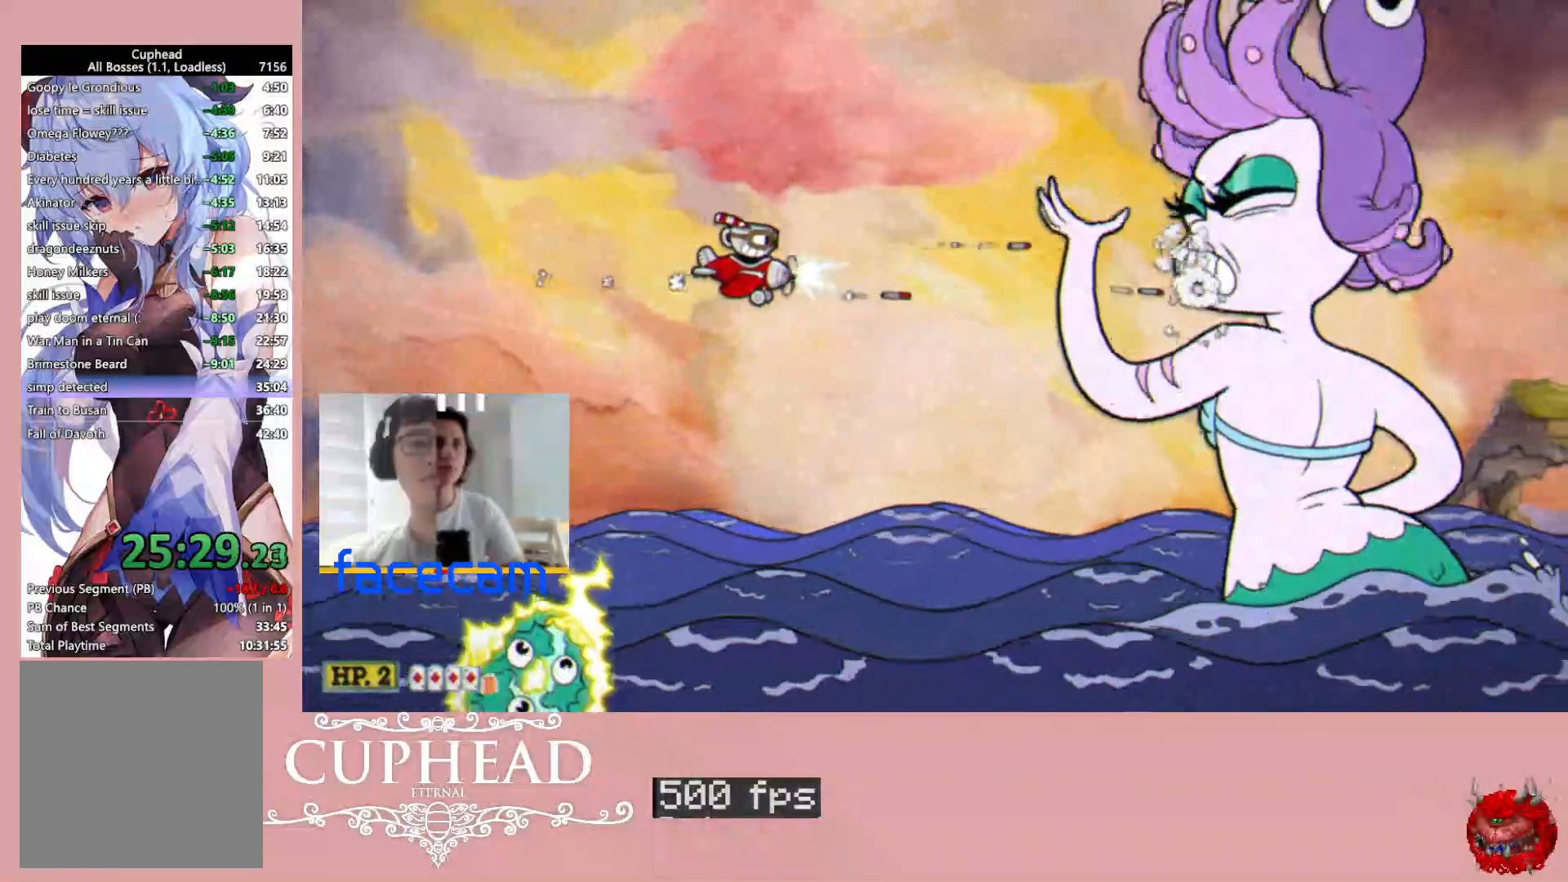
{"buttons": ["R1"], "left_stick": "right", "right_stick": "center", "events": []}
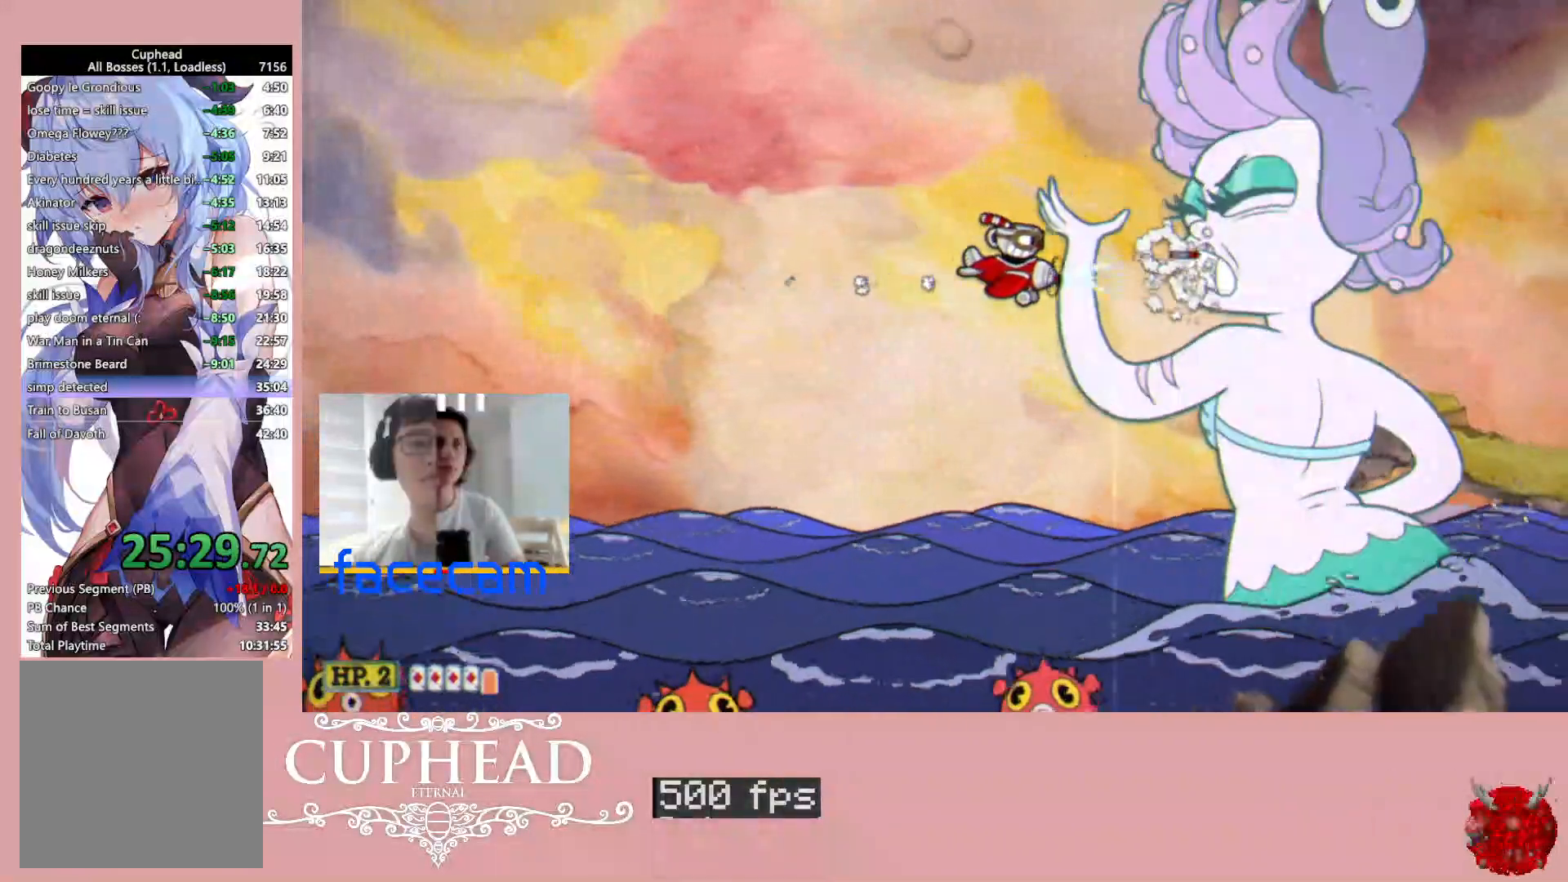
{"buttons": ["R1"], "left_stick": "center", "right_stick": "center", "events": [[50, "left_stick", "center"]]}
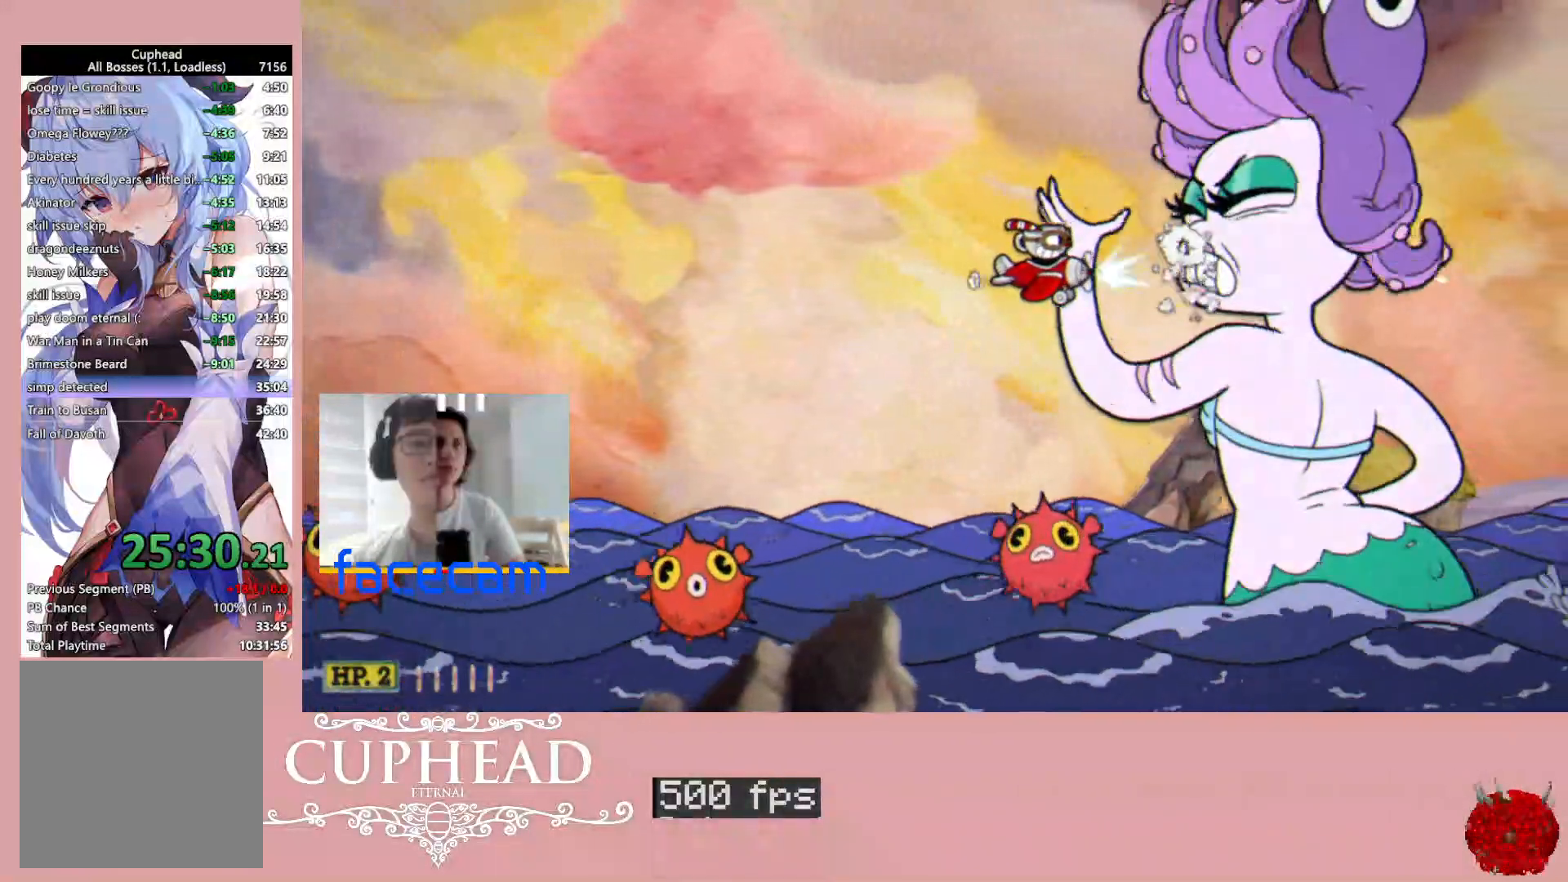
{"buttons": ["R1"], "left_stick": "right", "right_stick": "center", "events": [[217, "left_stick", "right"], [283, "X", "down"], [400, "X", "up"]]}
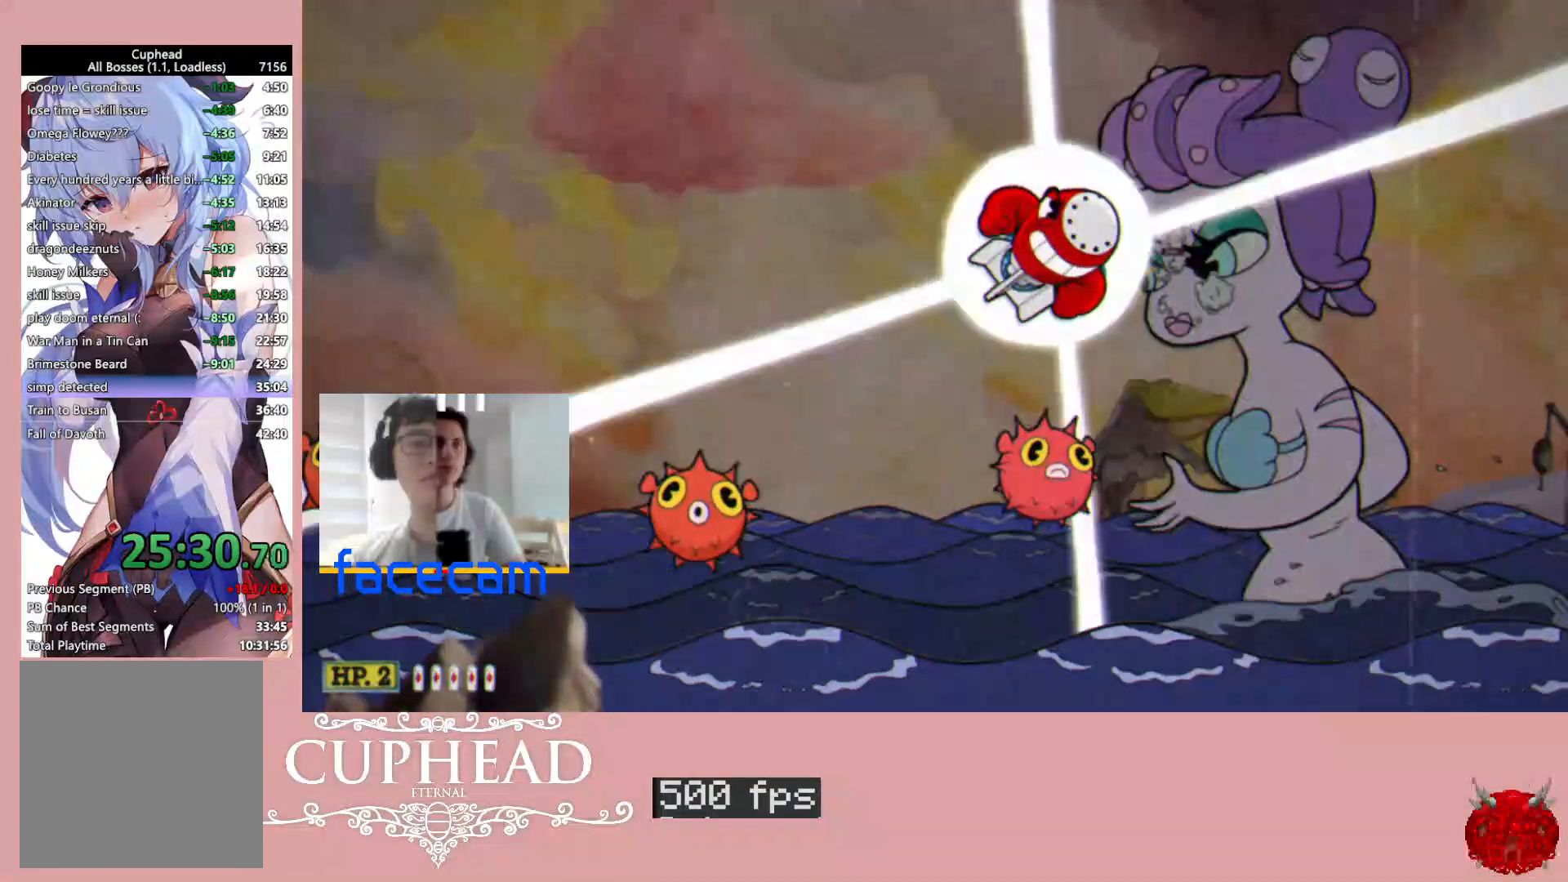
{"buttons": ["R1"], "left_stick": "right", "right_stick": "center", "events": []}
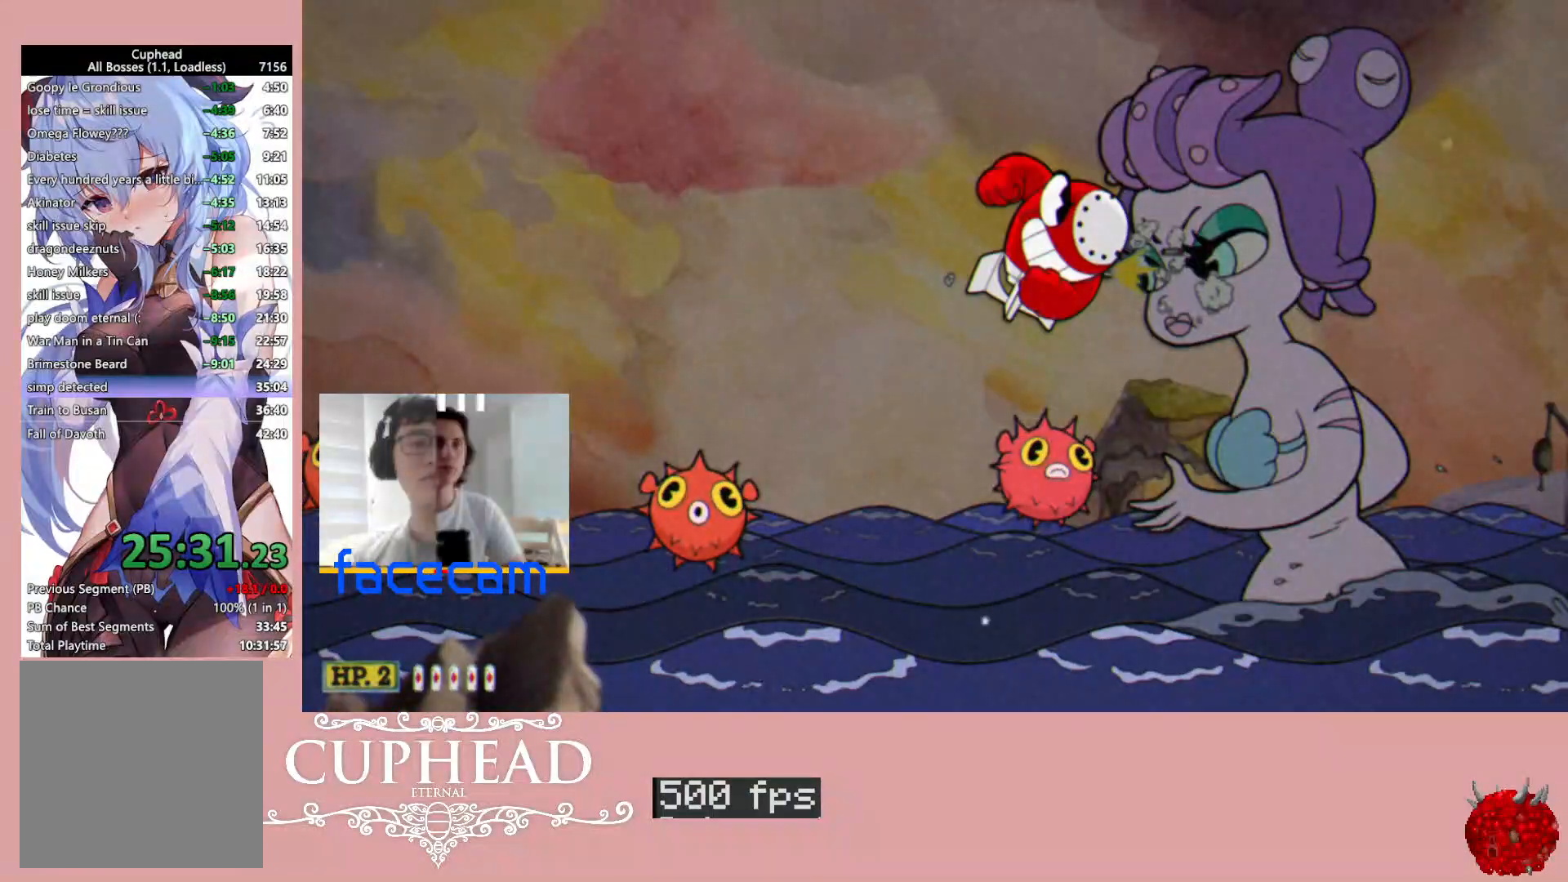
{"buttons": ["R1"], "left_stick": "right", "right_stick": "center", "events": []}
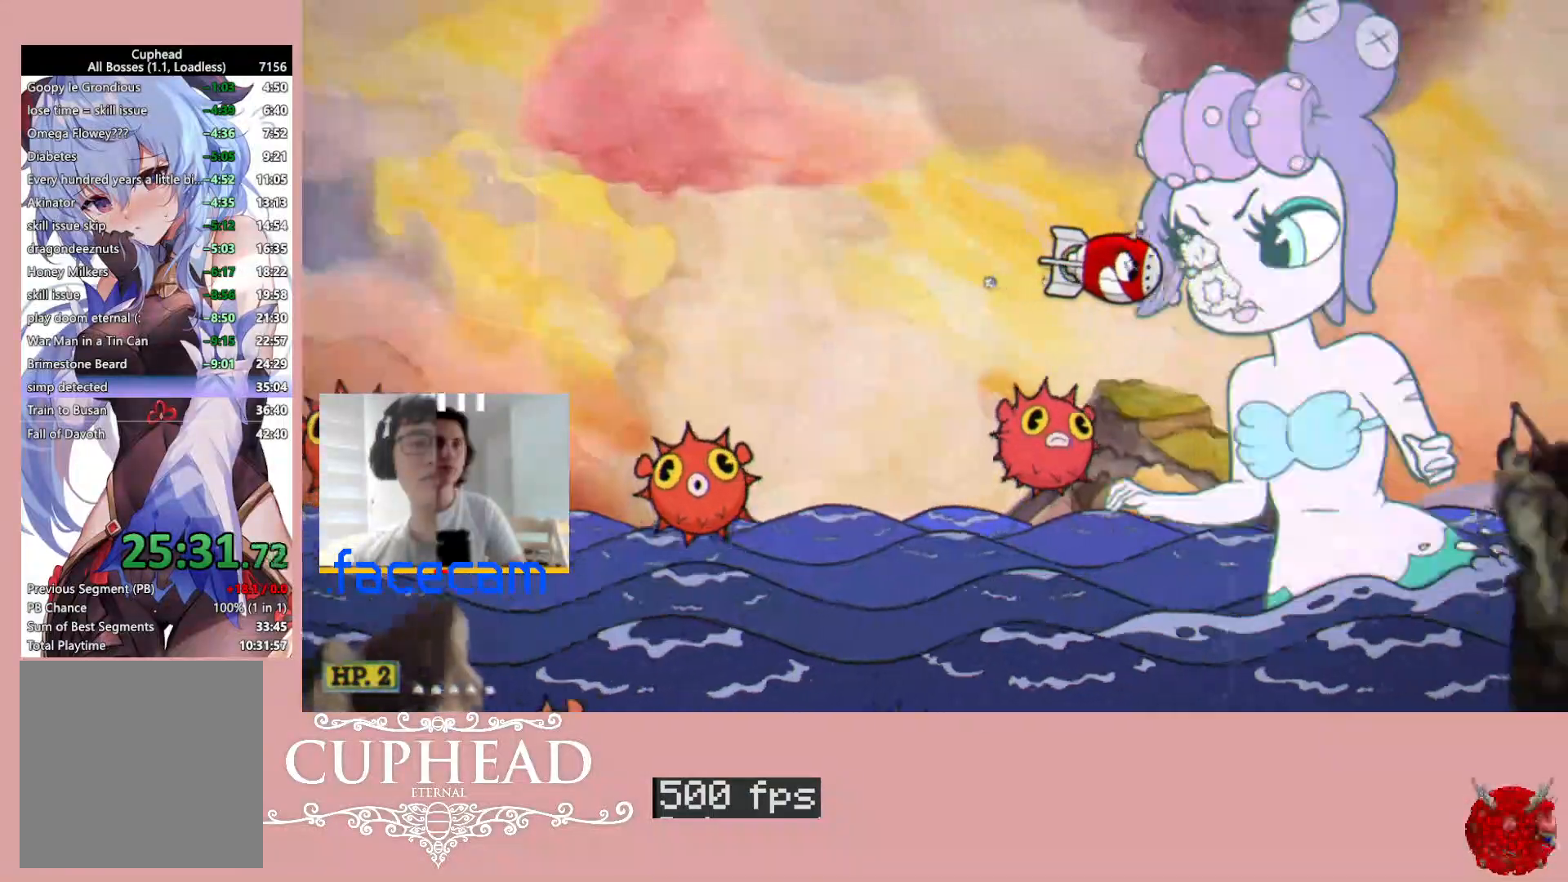
{"buttons": ["R1"], "left_stick": "center", "right_stick": "center", "events": [[467, "left_stick", "center"]]}
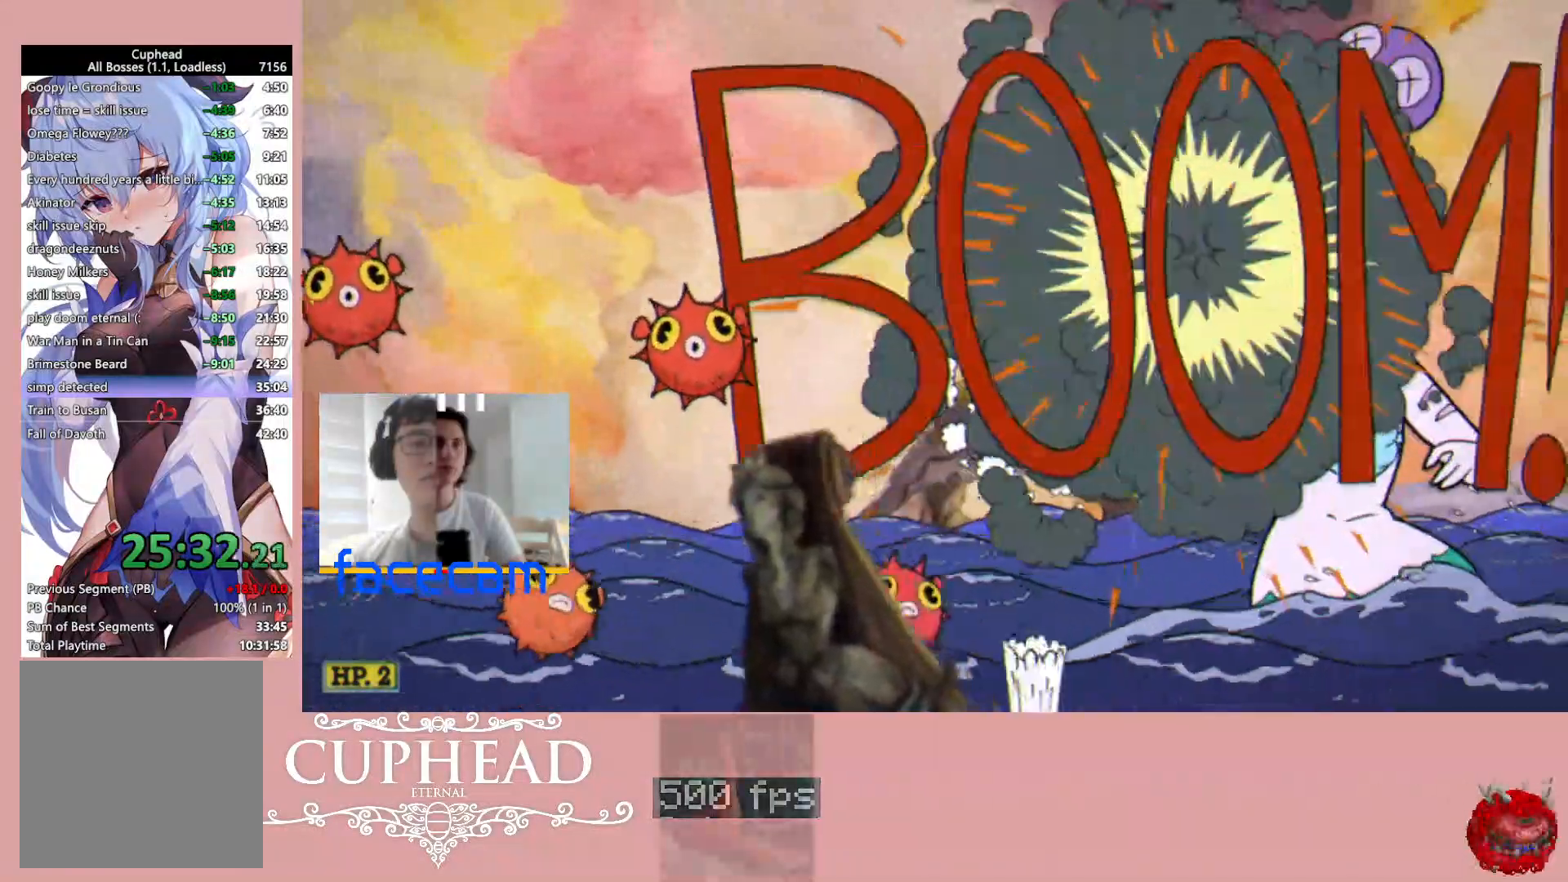
{"buttons": ["R1"], "left_stick": "left", "right_stick": "center", "events": [[17, "left_stick", "left"]]}
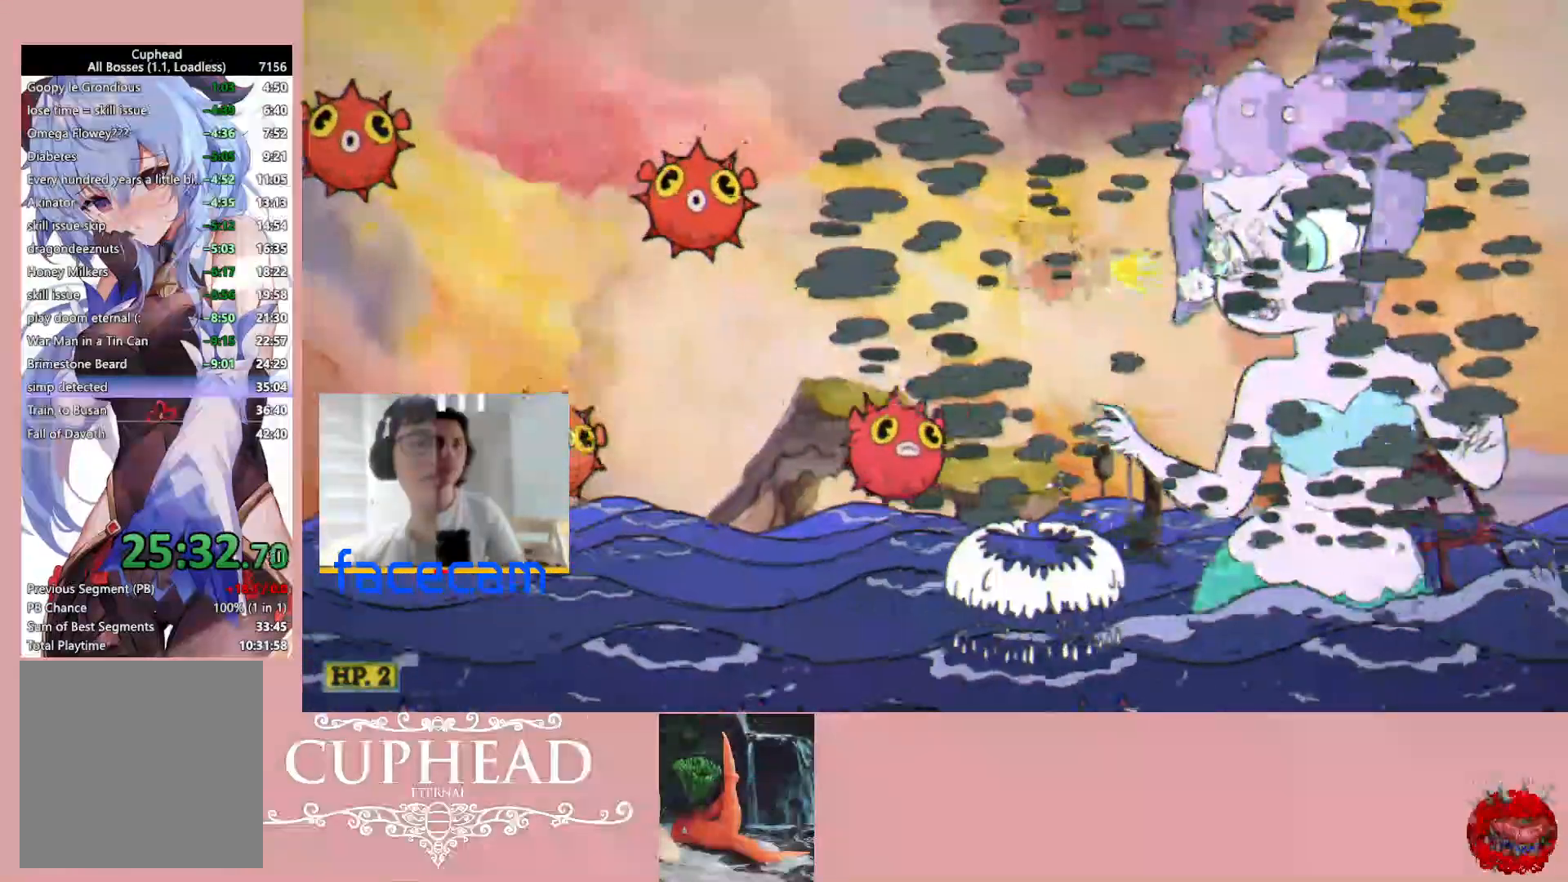
{"buttons": ["R1"], "left_stick": "left", "right_stick": "center", "events": []}
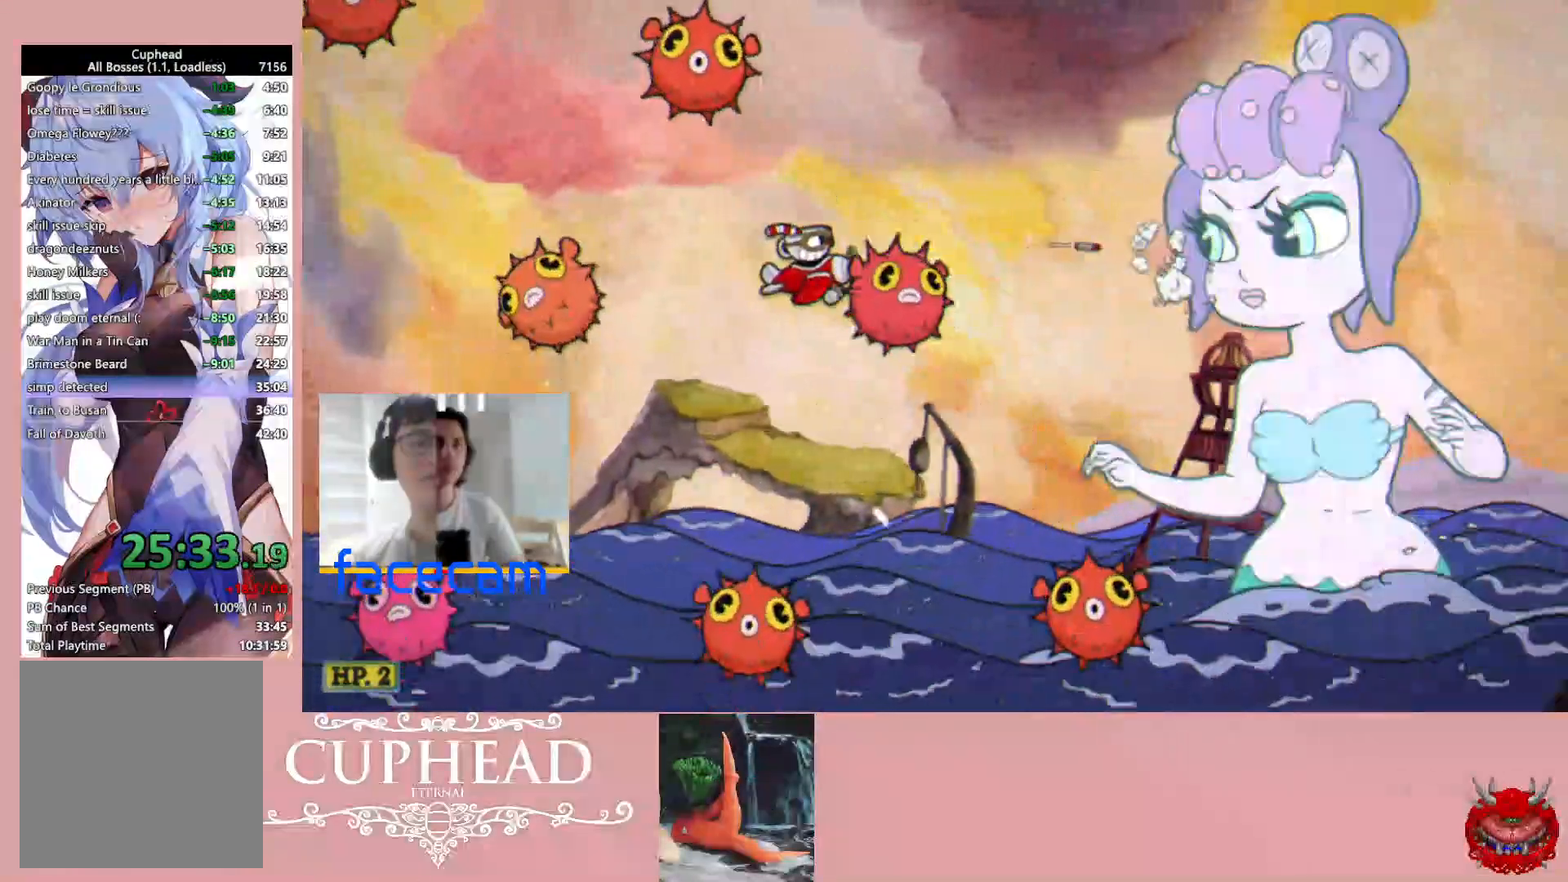
{"buttons": ["R1"], "left_stick": "center", "right_stick": "center", "events": [[117, "left_stick", "center"]]}
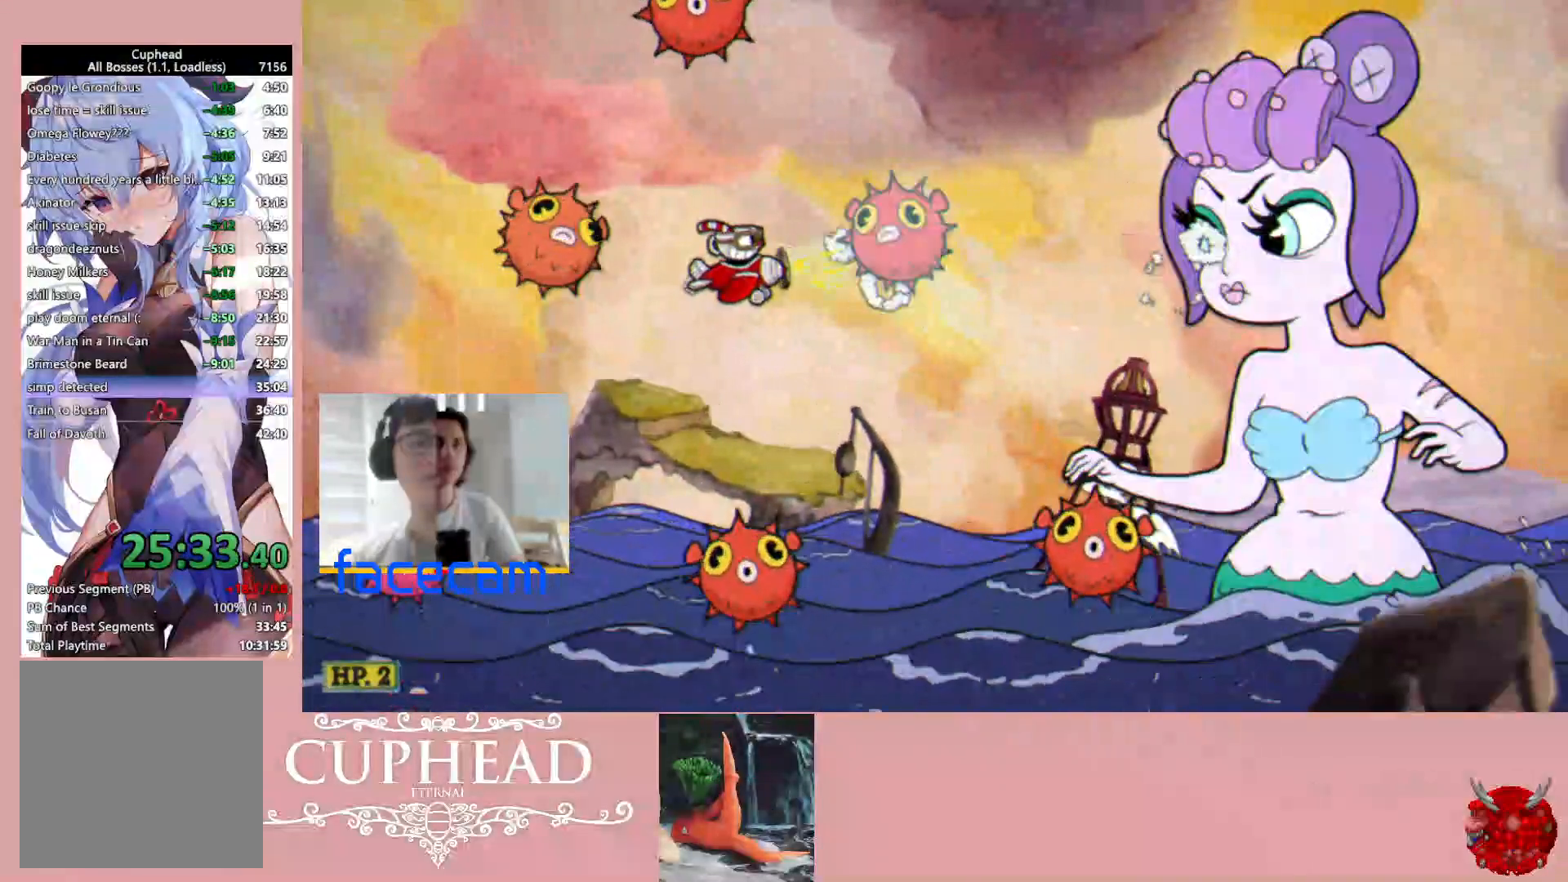
{"buttons": ["R1"], "left_stick": "center", "right_stick": "center", "events": []}
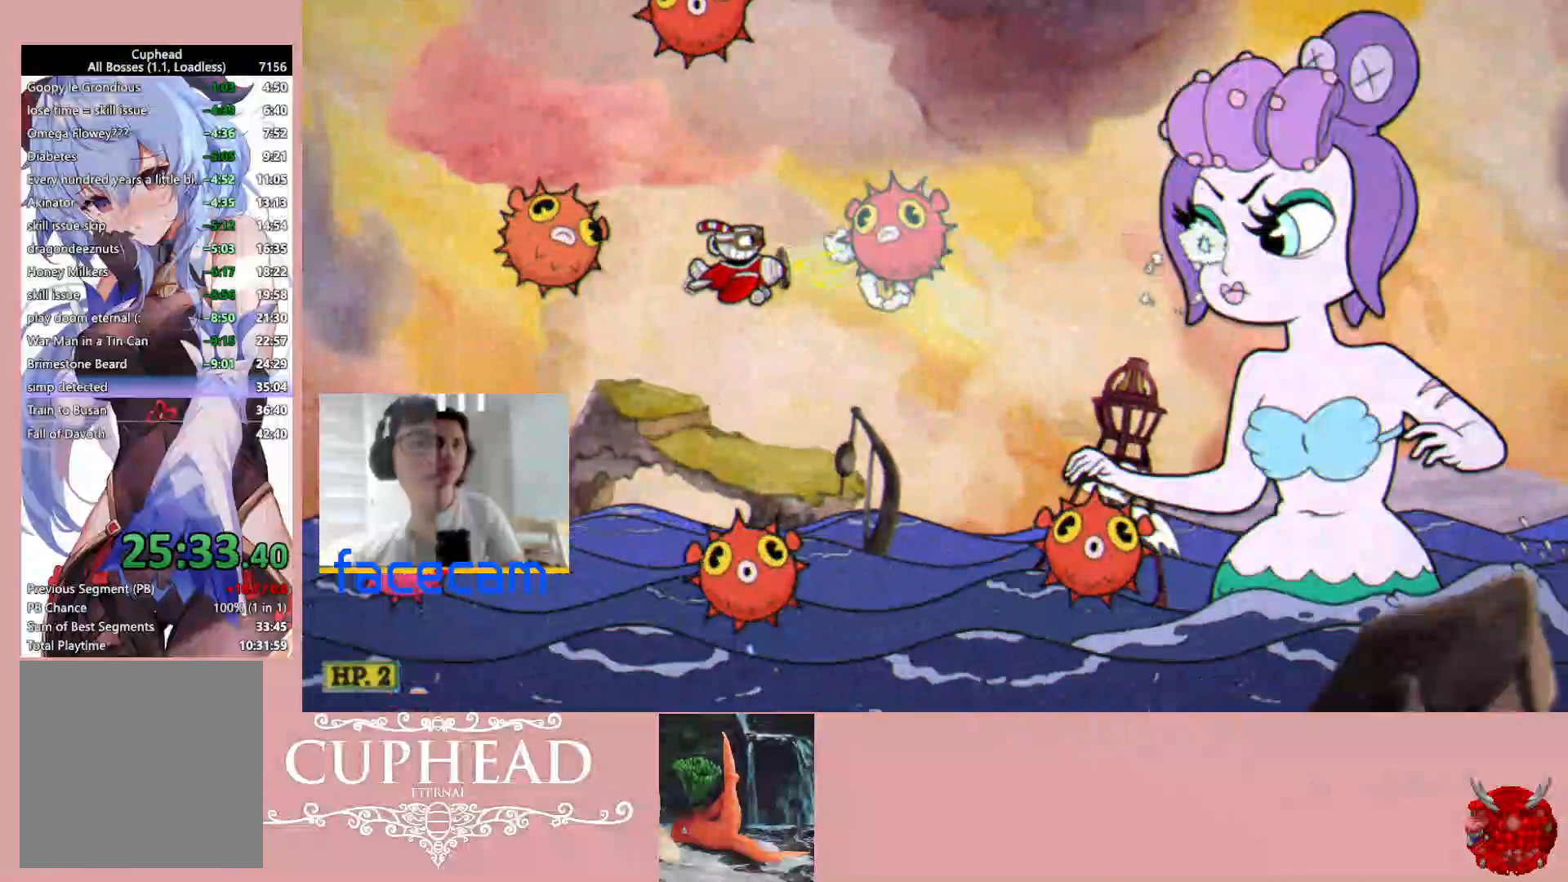
{"buttons": ["R1"], "left_stick": "left", "right_stick": "center", "events": [[467, "left_stick", "left"]]}
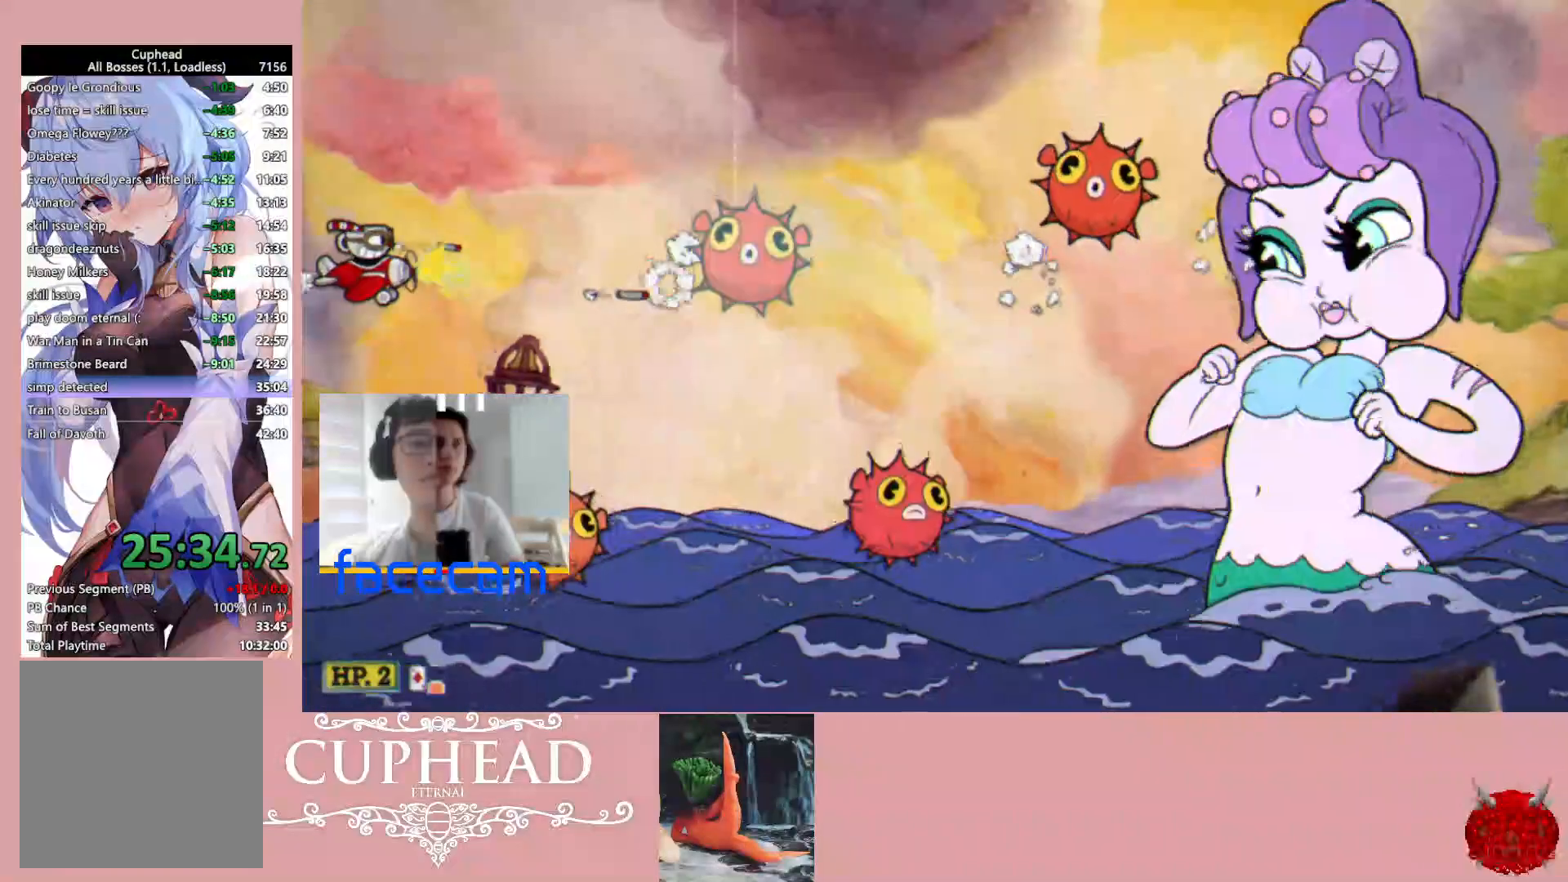
{"buttons": ["R1"], "left_stick": "down", "right_stick": "center", "events": [[183, "left_stick", "center"], [367, "left_stick", "down"]]}
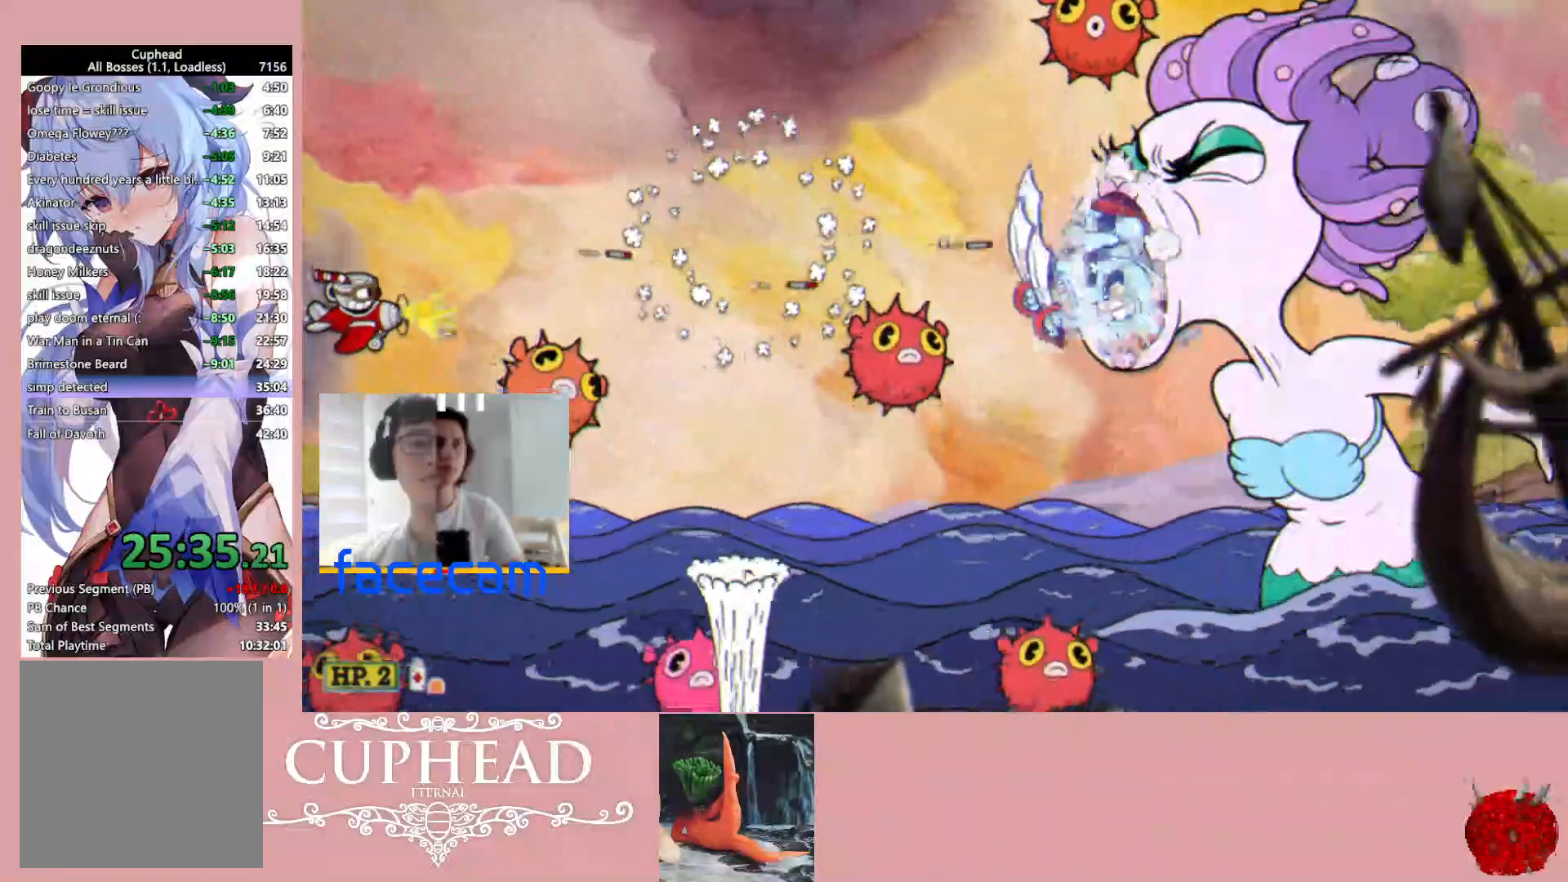
{"buttons": ["R1"], "left_stick": "center", "right_stick": "center", "events": [[50, "left_stick", "center"]]}
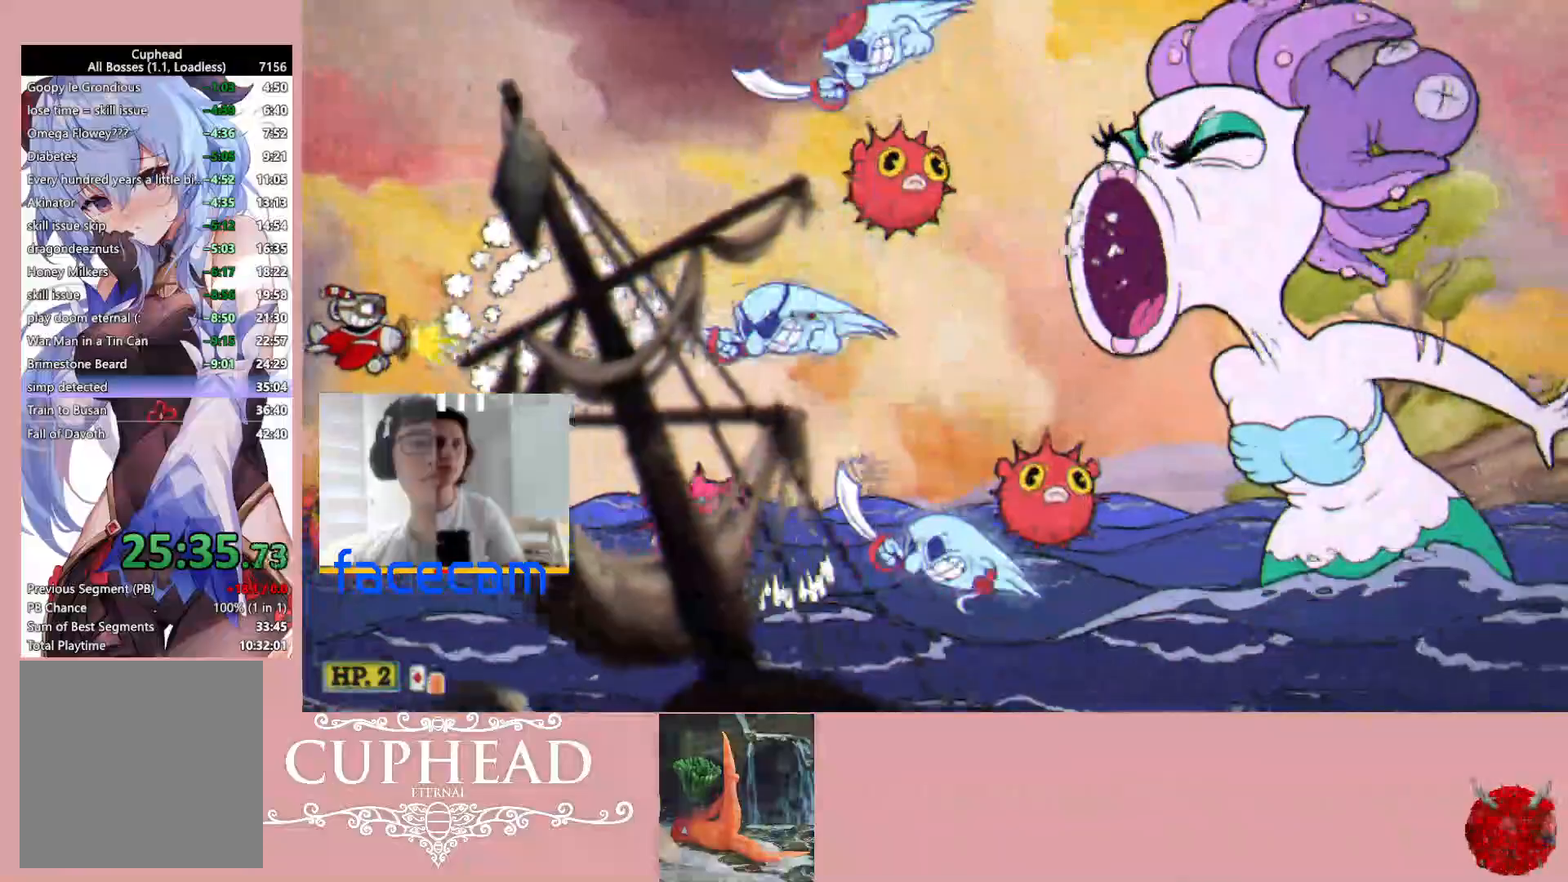
{"buttons": ["R1"], "left_stick": "up-right", "right_stick": "center", "events": [[50, "left_stick", "up"], [467, "left_stick", "up-right"]]}
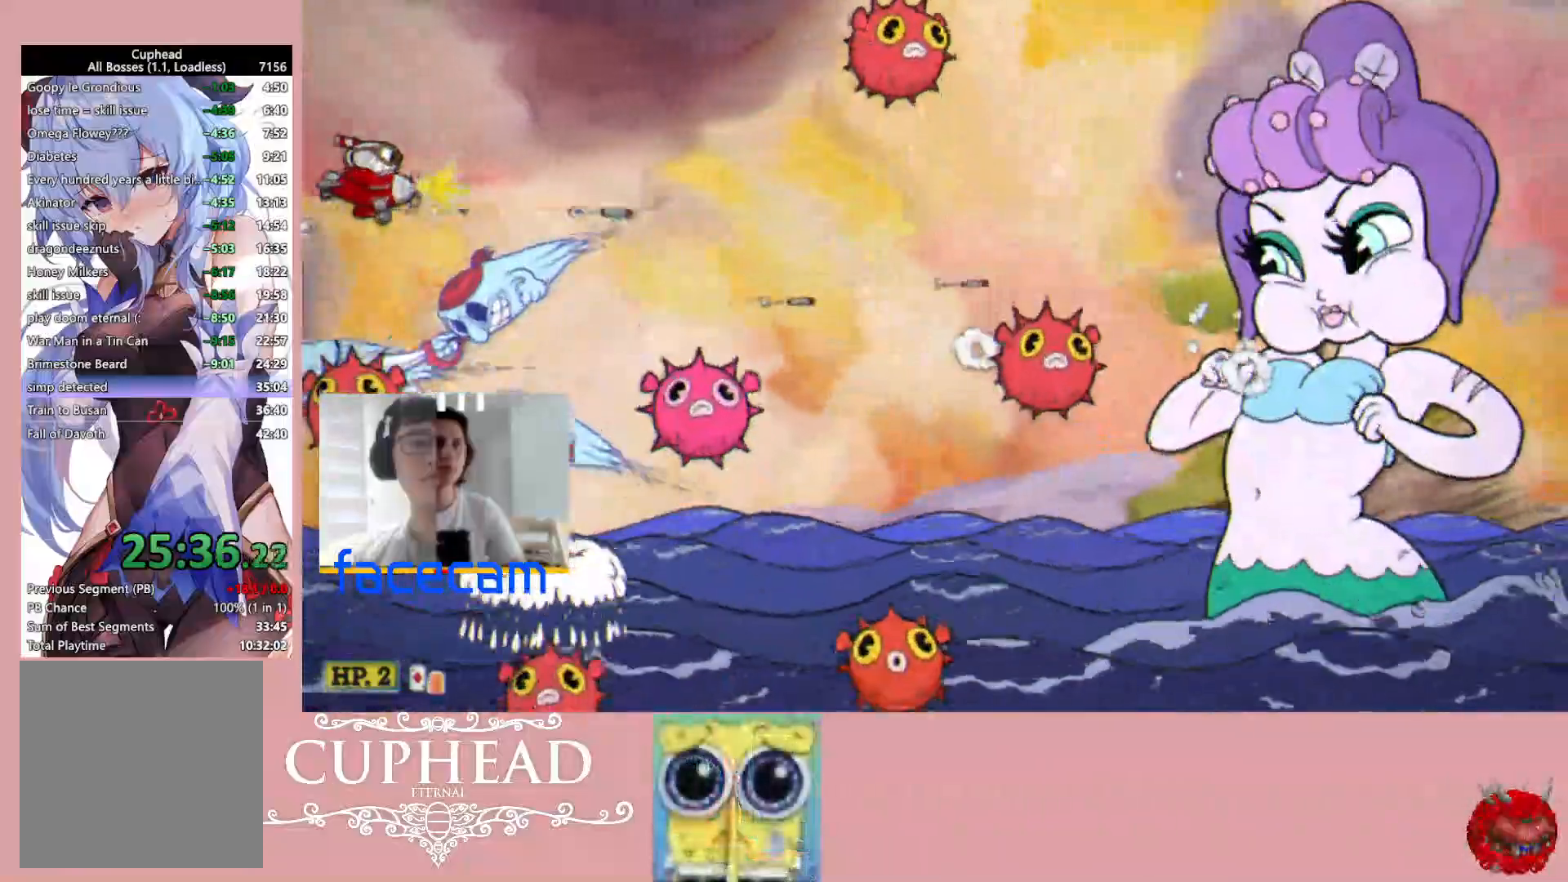
{"buttons": ["A", "R1"], "left_stick": "down-right", "right_stick": "center", "events": [[317, "left_stick", "down-right"], [467, "A", "down"]]}
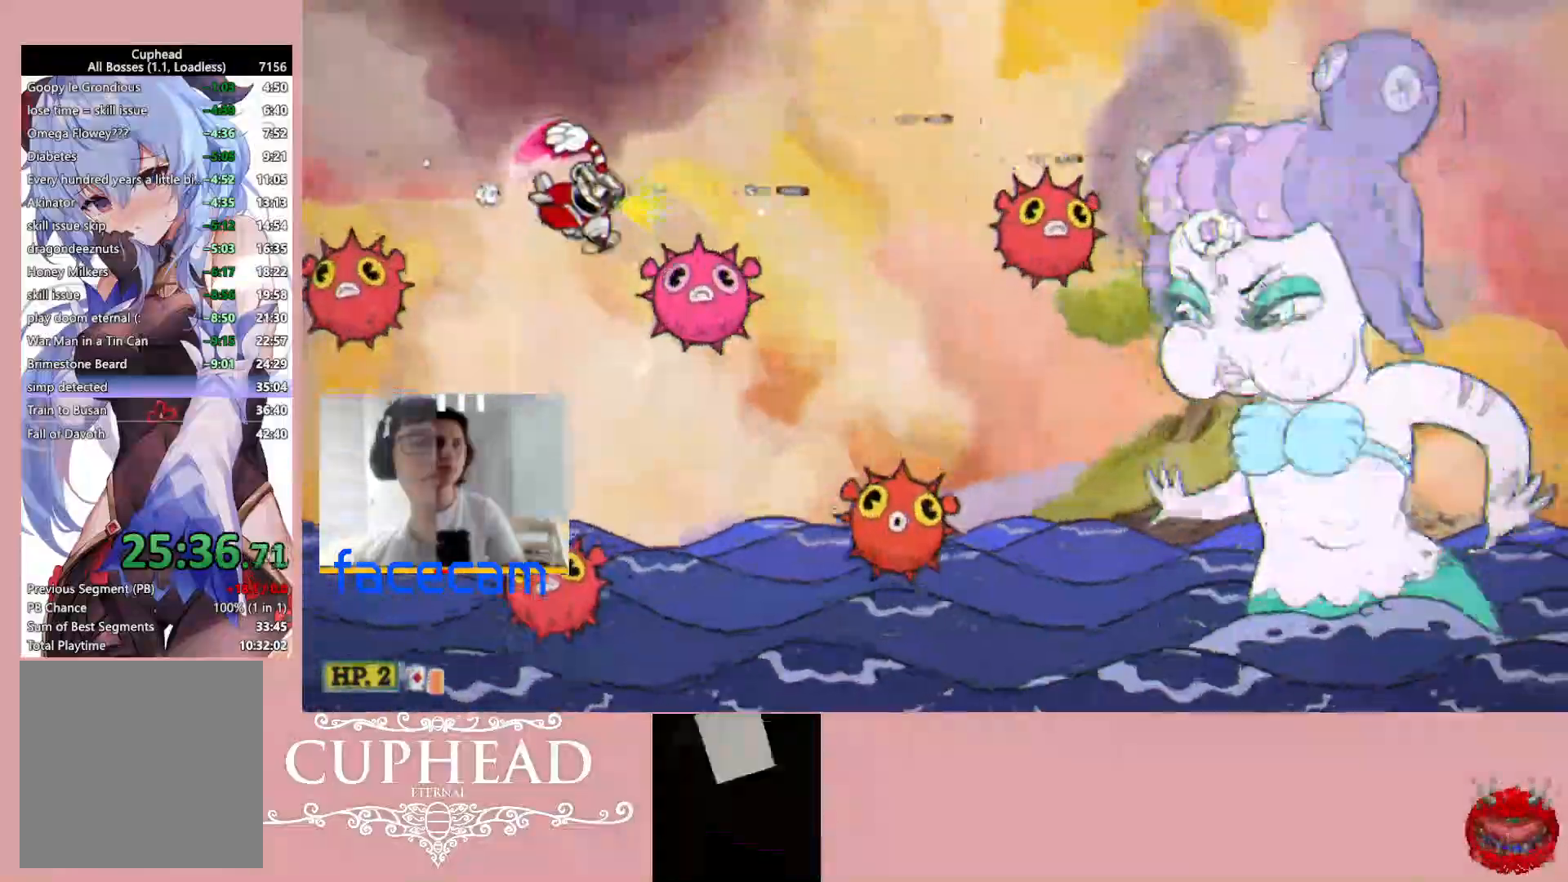
{"buttons": ["R1"], "left_stick": "down-left", "right_stick": "center", "events": [[133, "A", "up"], [133, "left_stick", "down-left"]]}
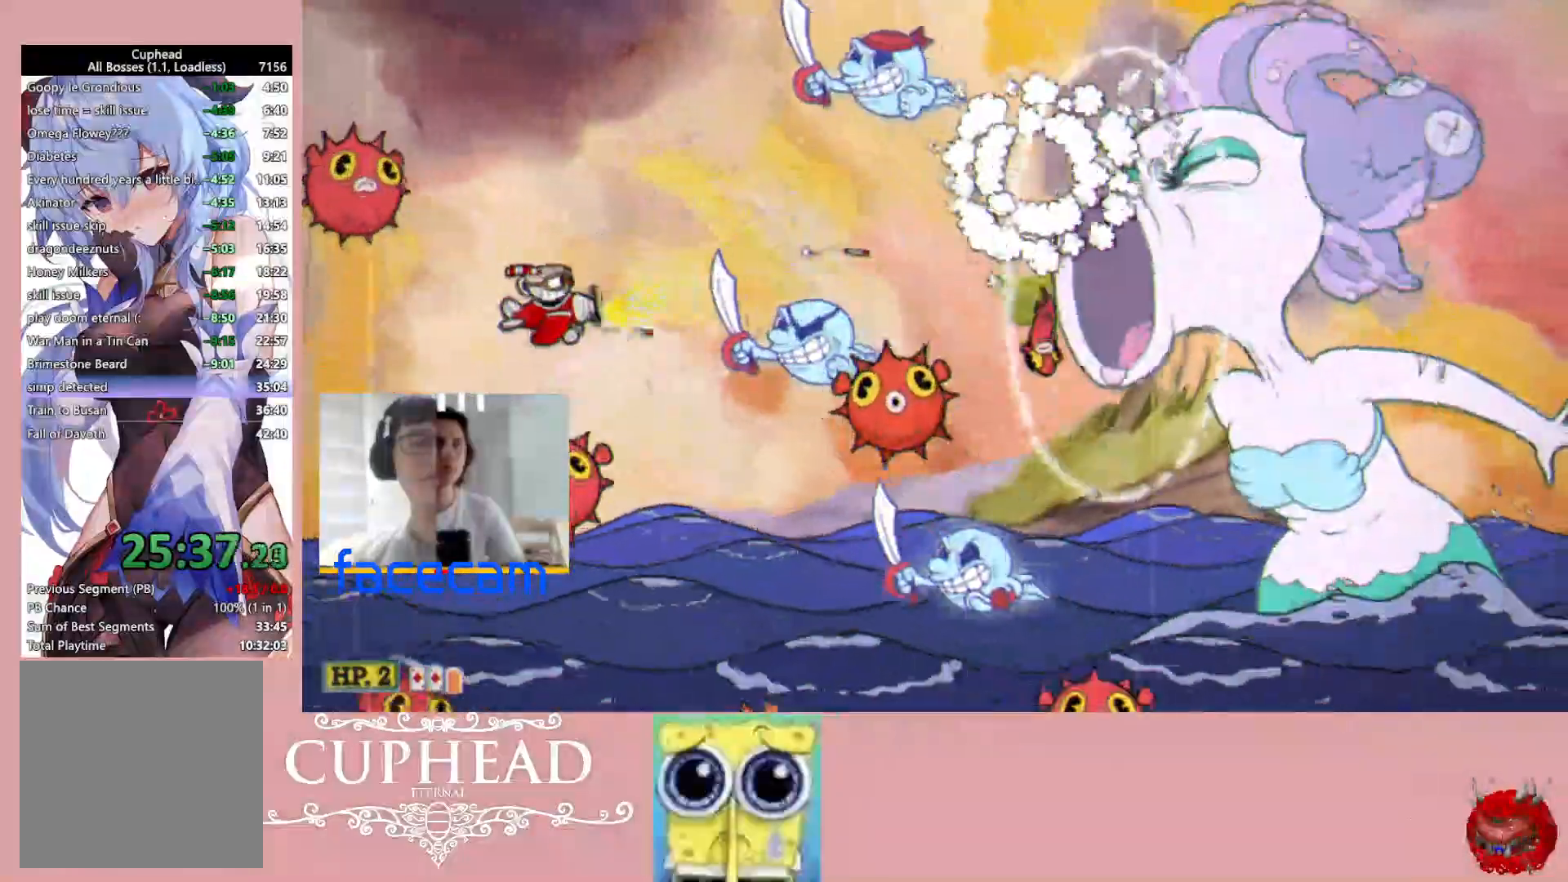
{"buttons": ["R1"], "left_stick": "left", "right_stick": "center", "events": [[133, "left_stick", "left"]]}
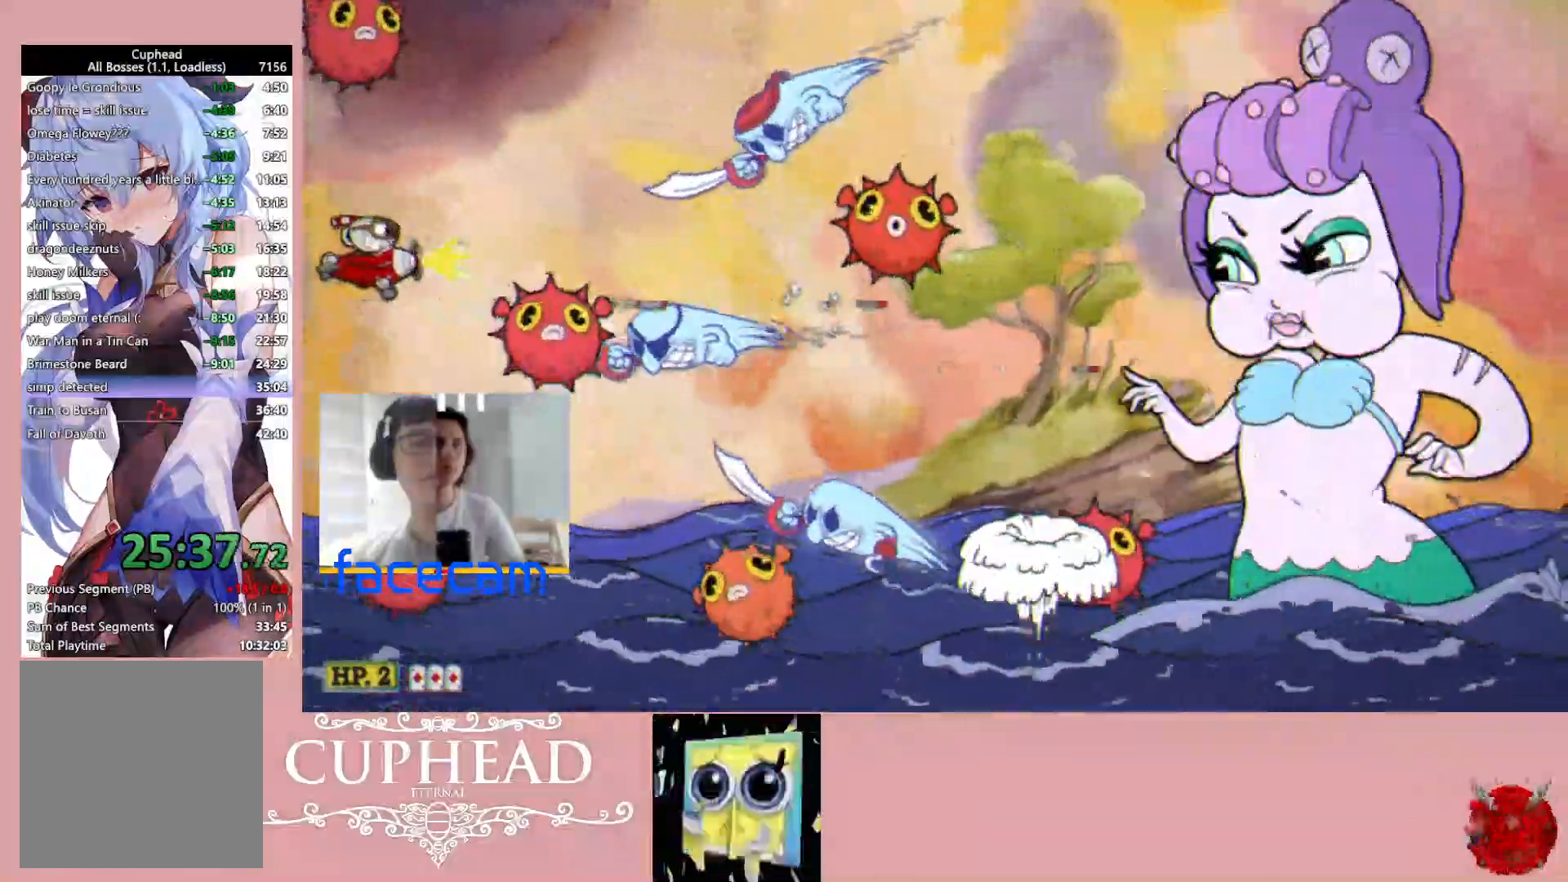
{"buttons": ["R1"], "left_stick": "down", "right_stick": "center", "events": [[50, "left_stick", "up-left"], [333, "left_stick", "up-right"], [467, "left_stick", "down"]]}
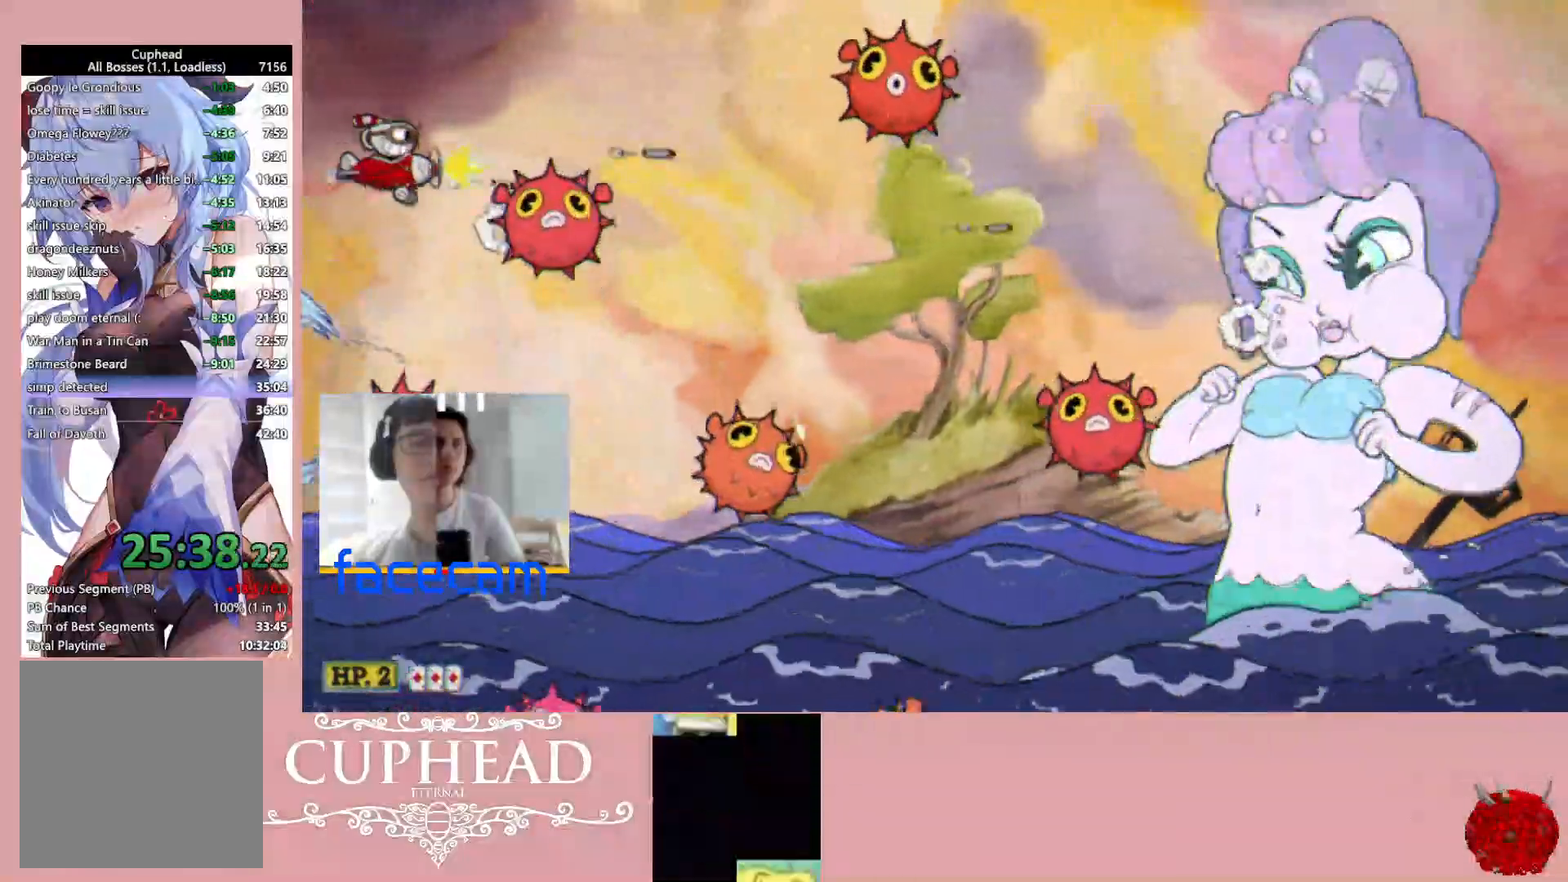
{"buttons": ["B", "R1"], "left_stick": "right", "right_stick": "center", "events": [[233, "left_stick", "center"], [283, "left_stick", "up-right"], [333, "B", "down"], [467, "left_stick", "right"]]}
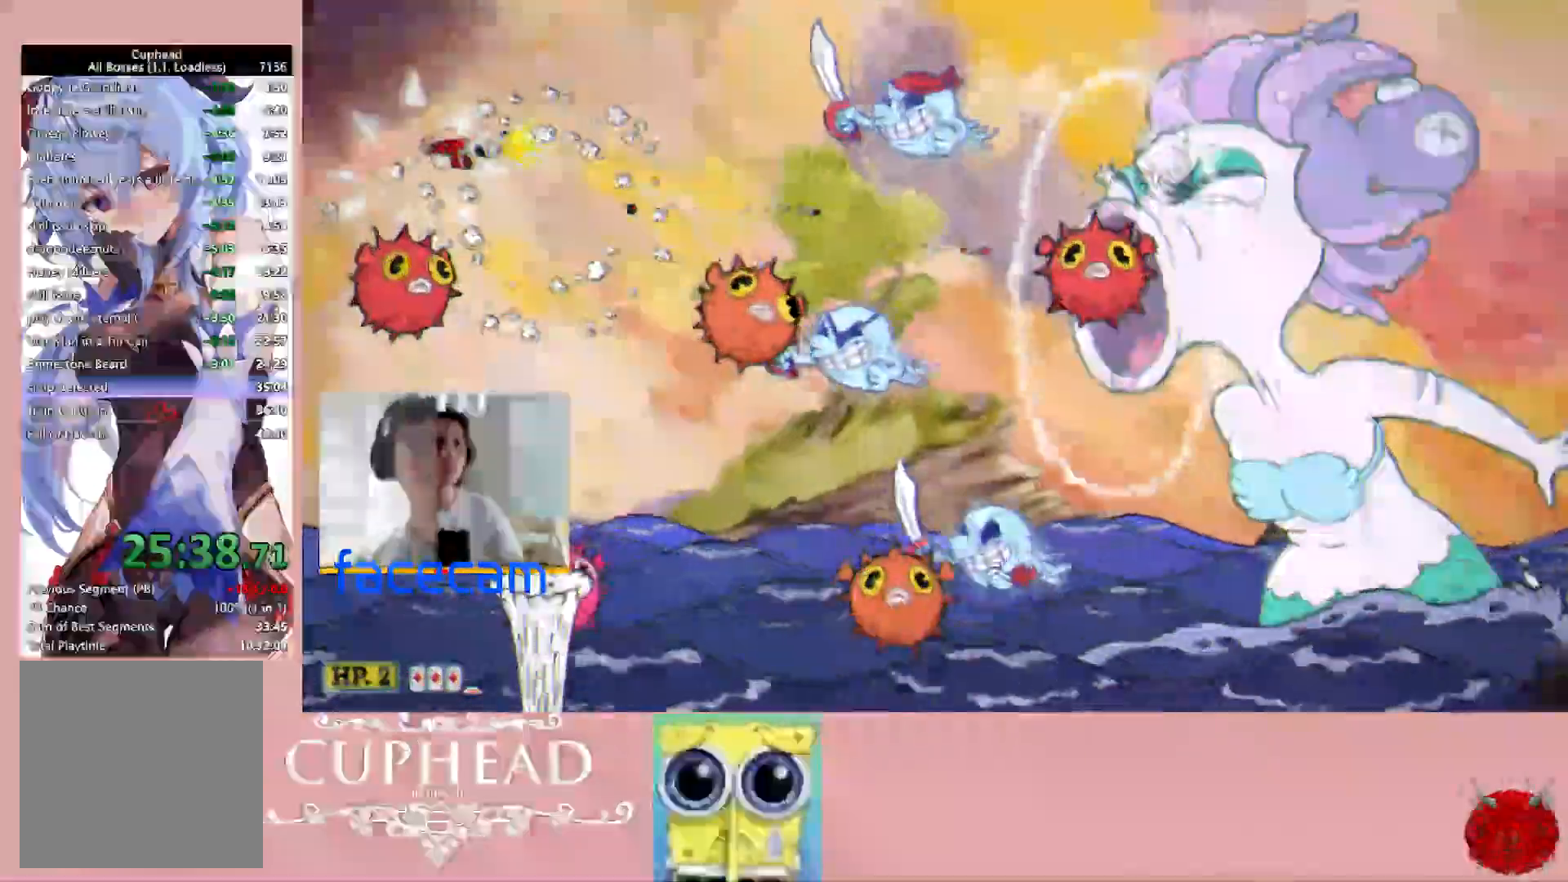
{"buttons": ["B", "R1"], "left_stick": "up", "right_stick": "center", "events": [[50, "right_stick", "down-left"], [200, "left_stick", "up-left"], [317, "left_stick", "up"], [367, "right_stick", "center"]]}
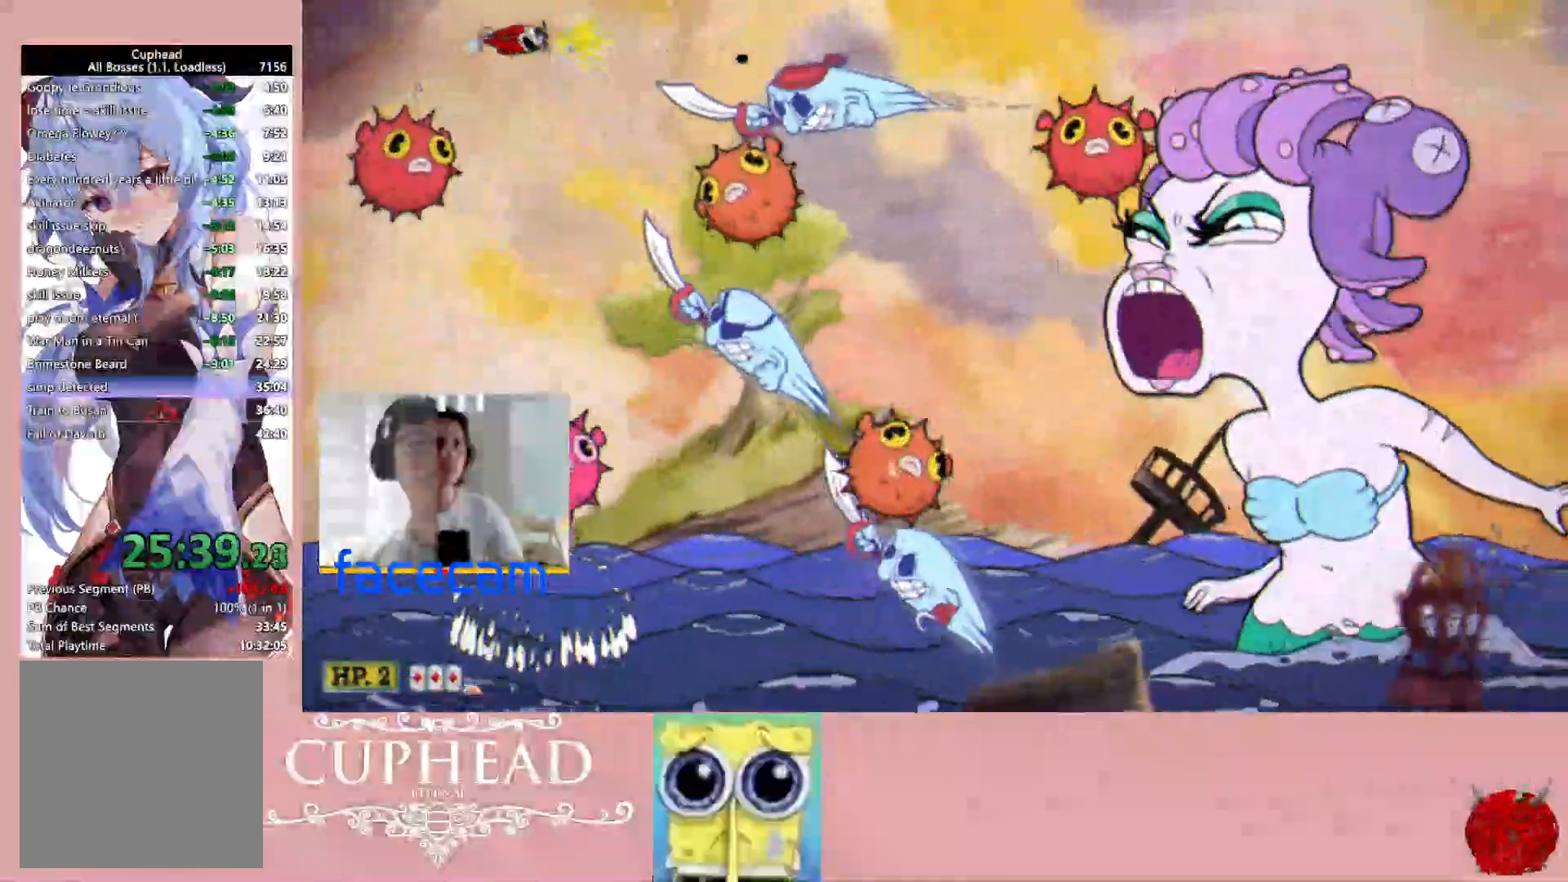
{"buttons": ["R1"], "left_stick": "left", "right_stick": "center", "events": [[100, "left_stick", "up-right"], [317, "left_stick", "center"], [367, "left_stick", "left"], [500, "B", "up"]]}
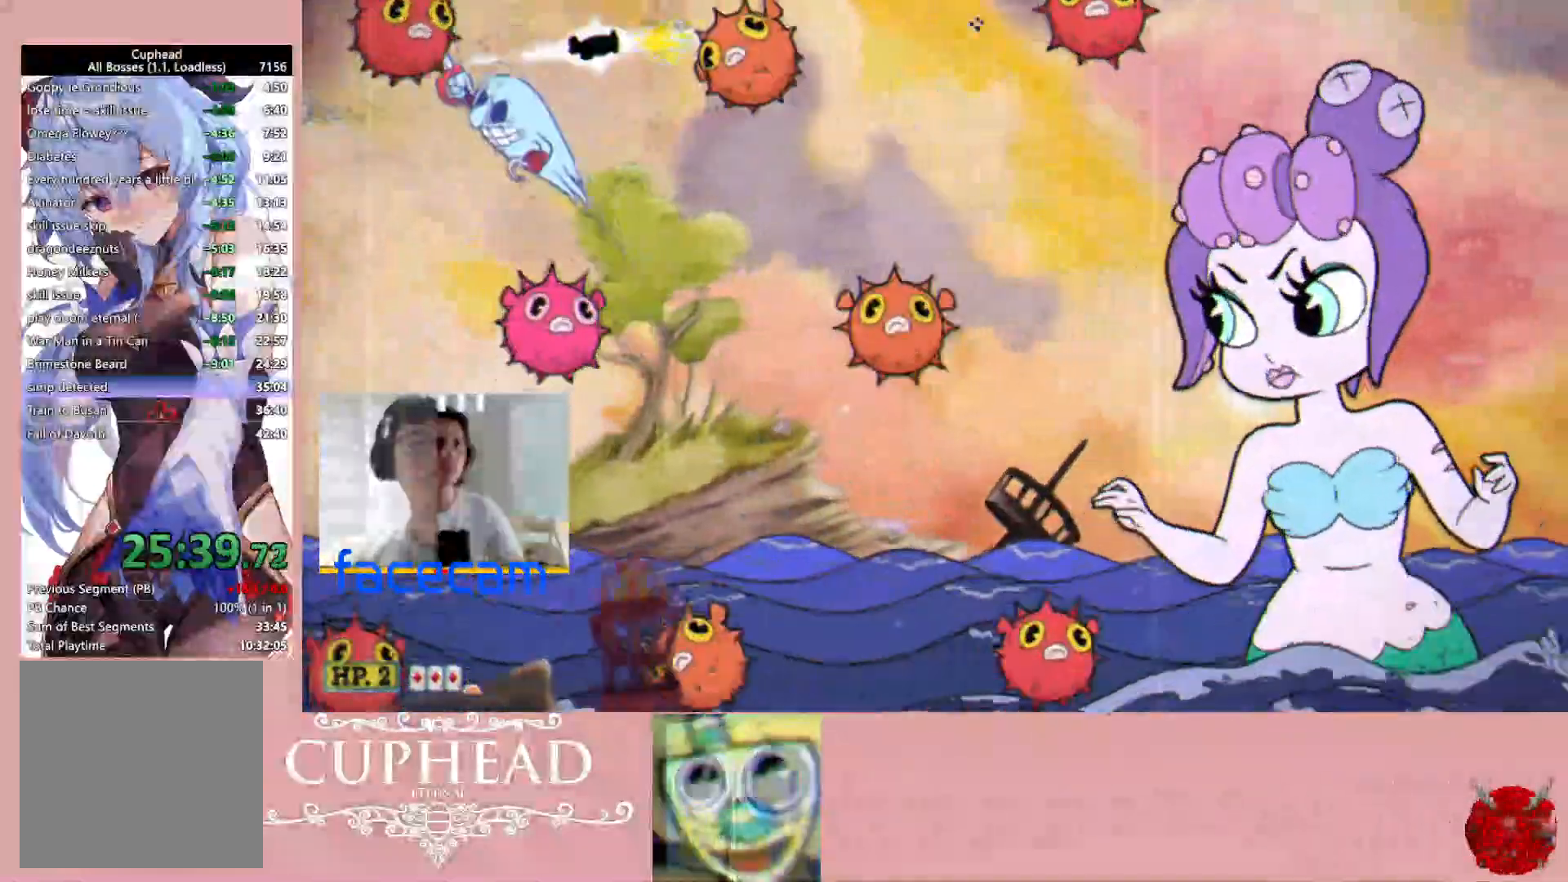
{"buttons": ["R1"], "left_stick": "down-left", "right_stick": "center", "events": [[50, "left_stick", "down-left"], [150, "A", "down"], [300, "A", "up"]]}
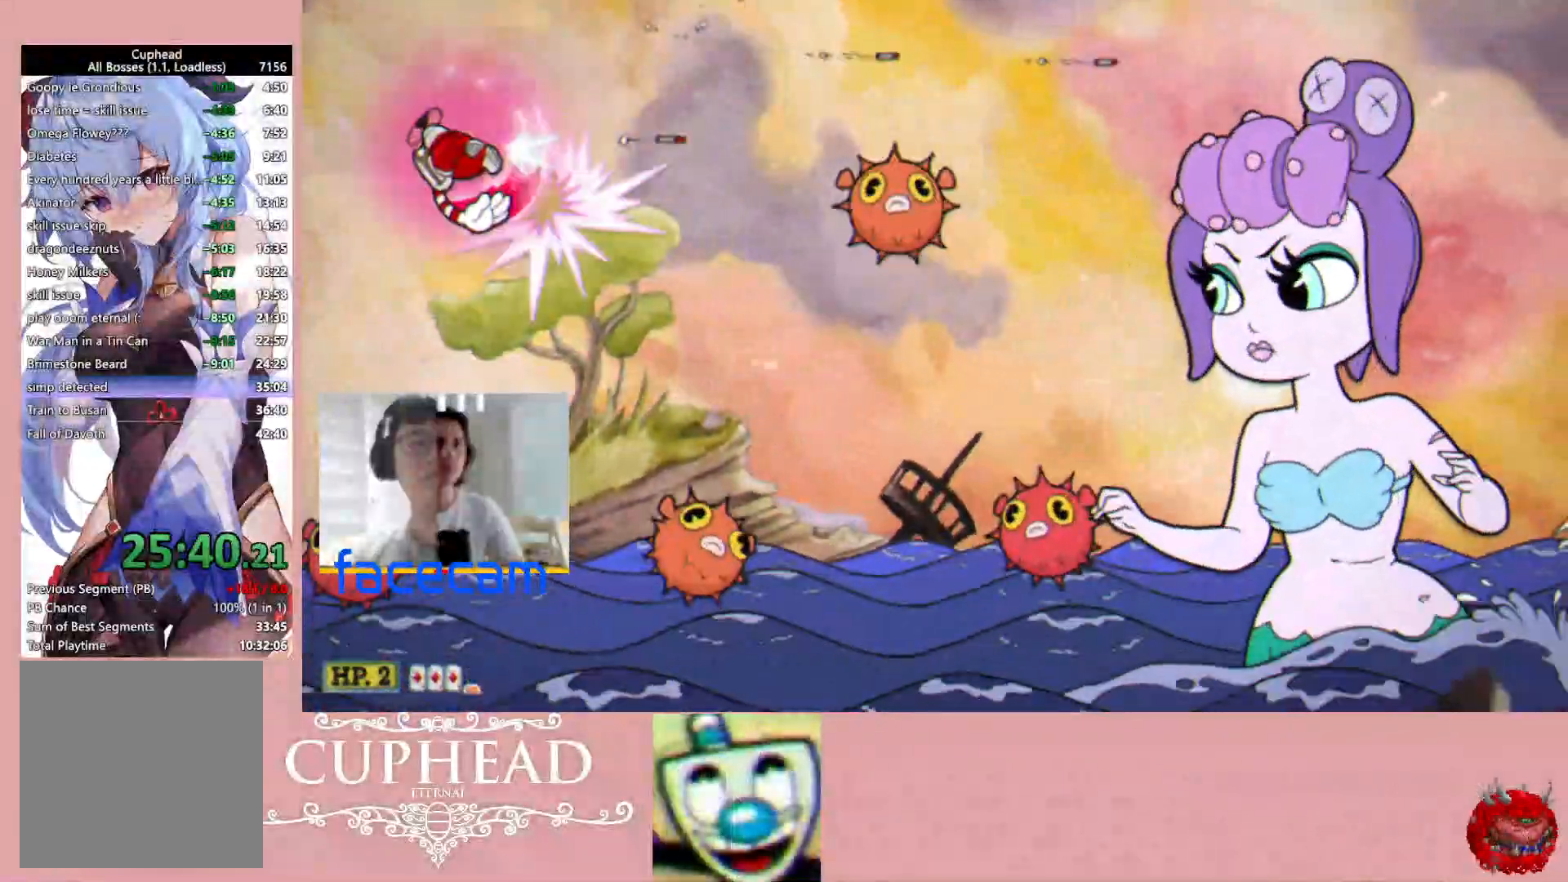
{"buttons": ["R1"], "left_stick": "center", "right_stick": "center", "events": [[150, "left_stick", "down-right"], [350, "left_stick", "center"]]}
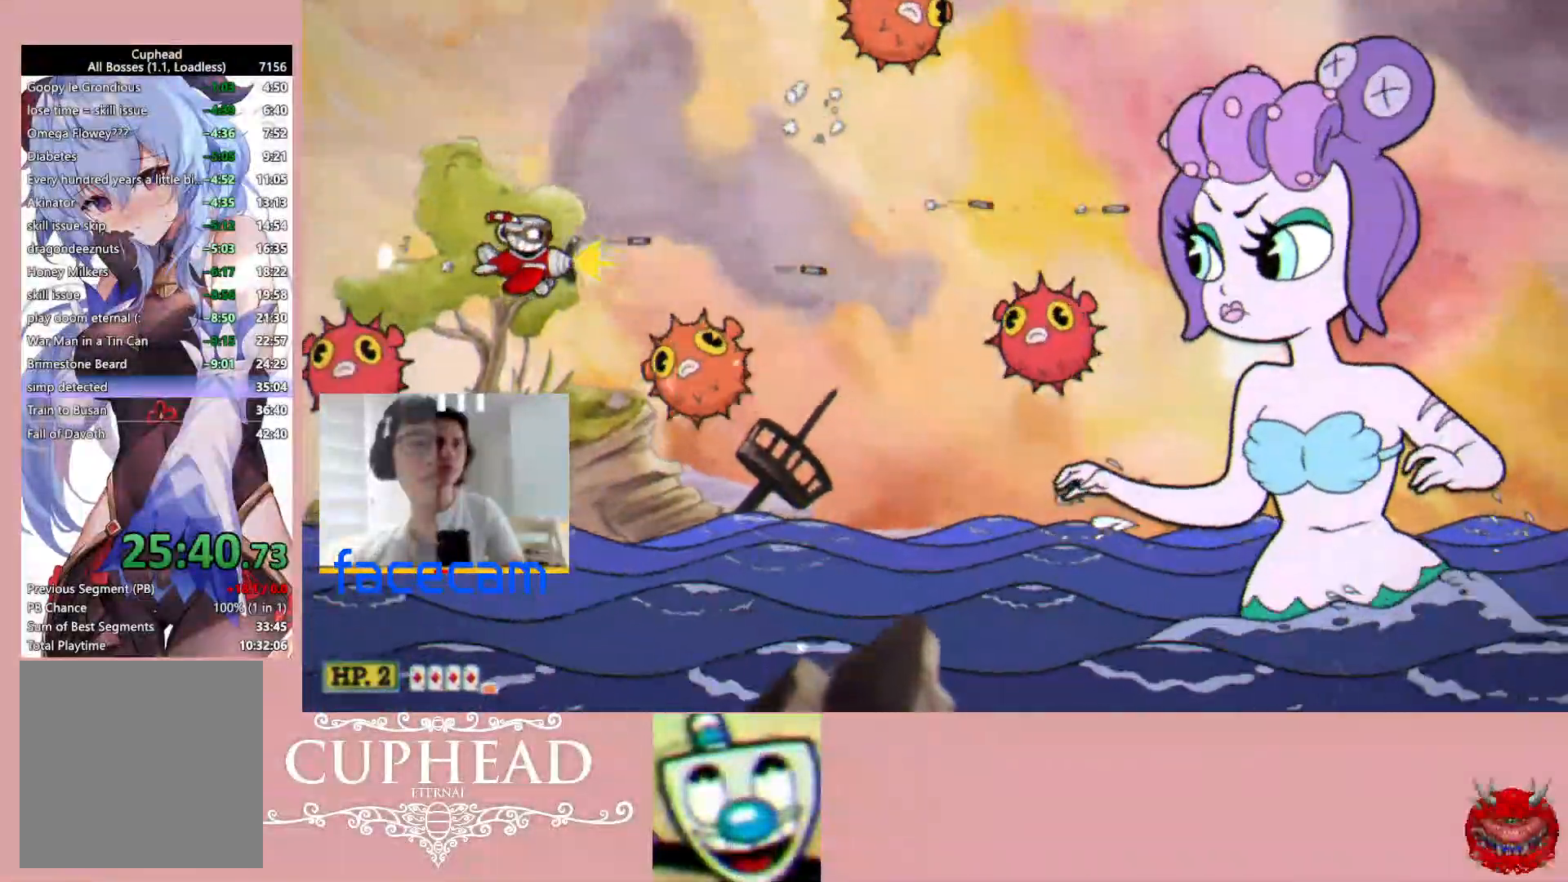
{"buttons": ["R1"], "left_stick": "center", "right_stick": "center", "events": []}
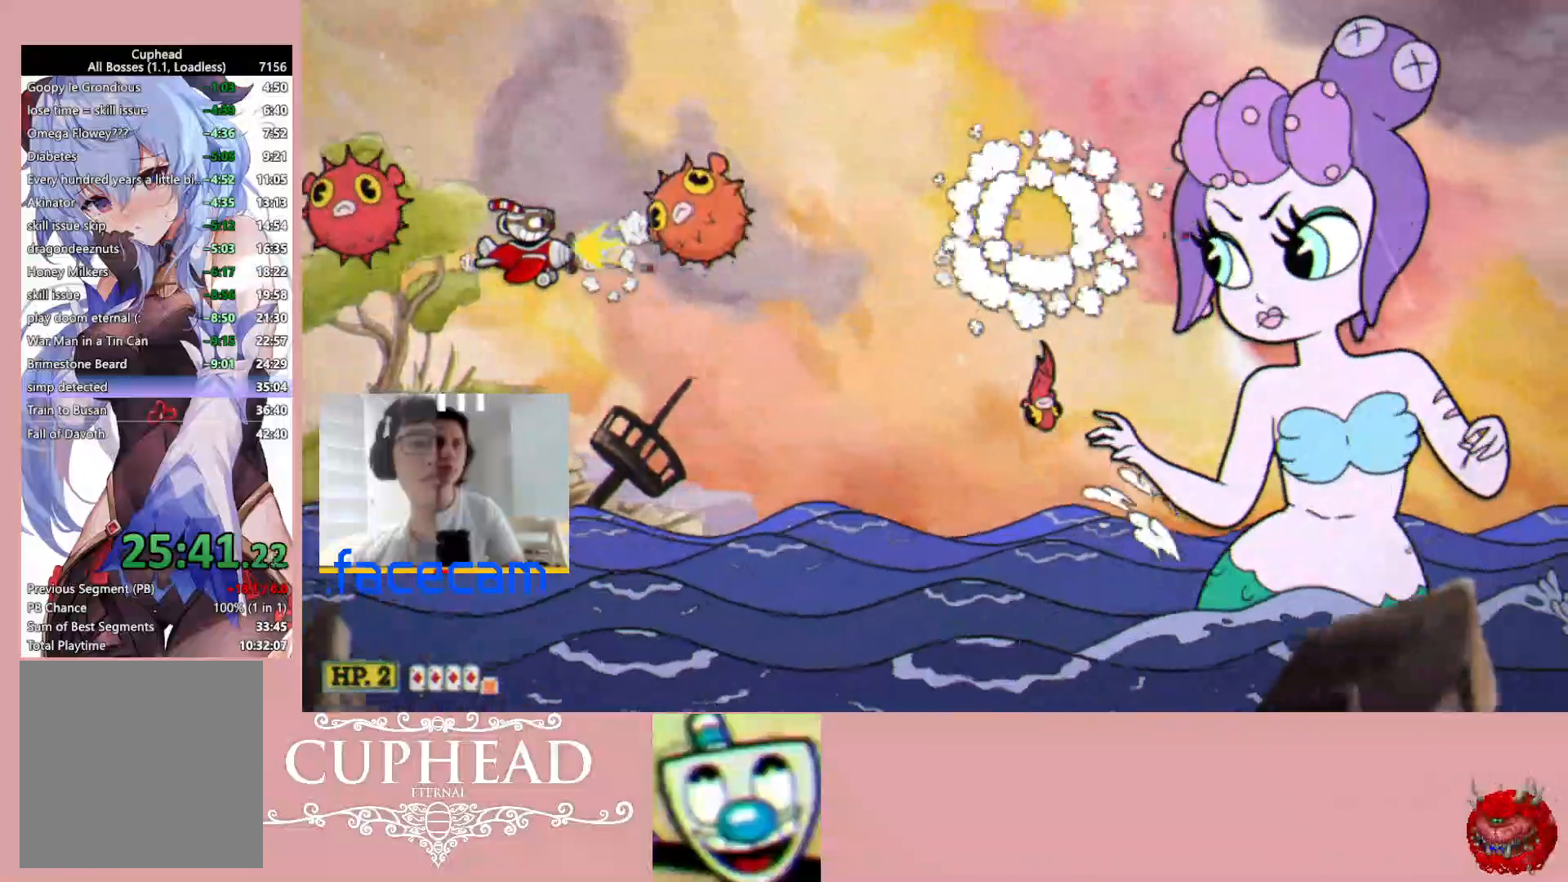
{"buttons": ["R1"], "left_stick": "right", "right_stick": "center", "events": [[17, "left_stick", "right"]]}
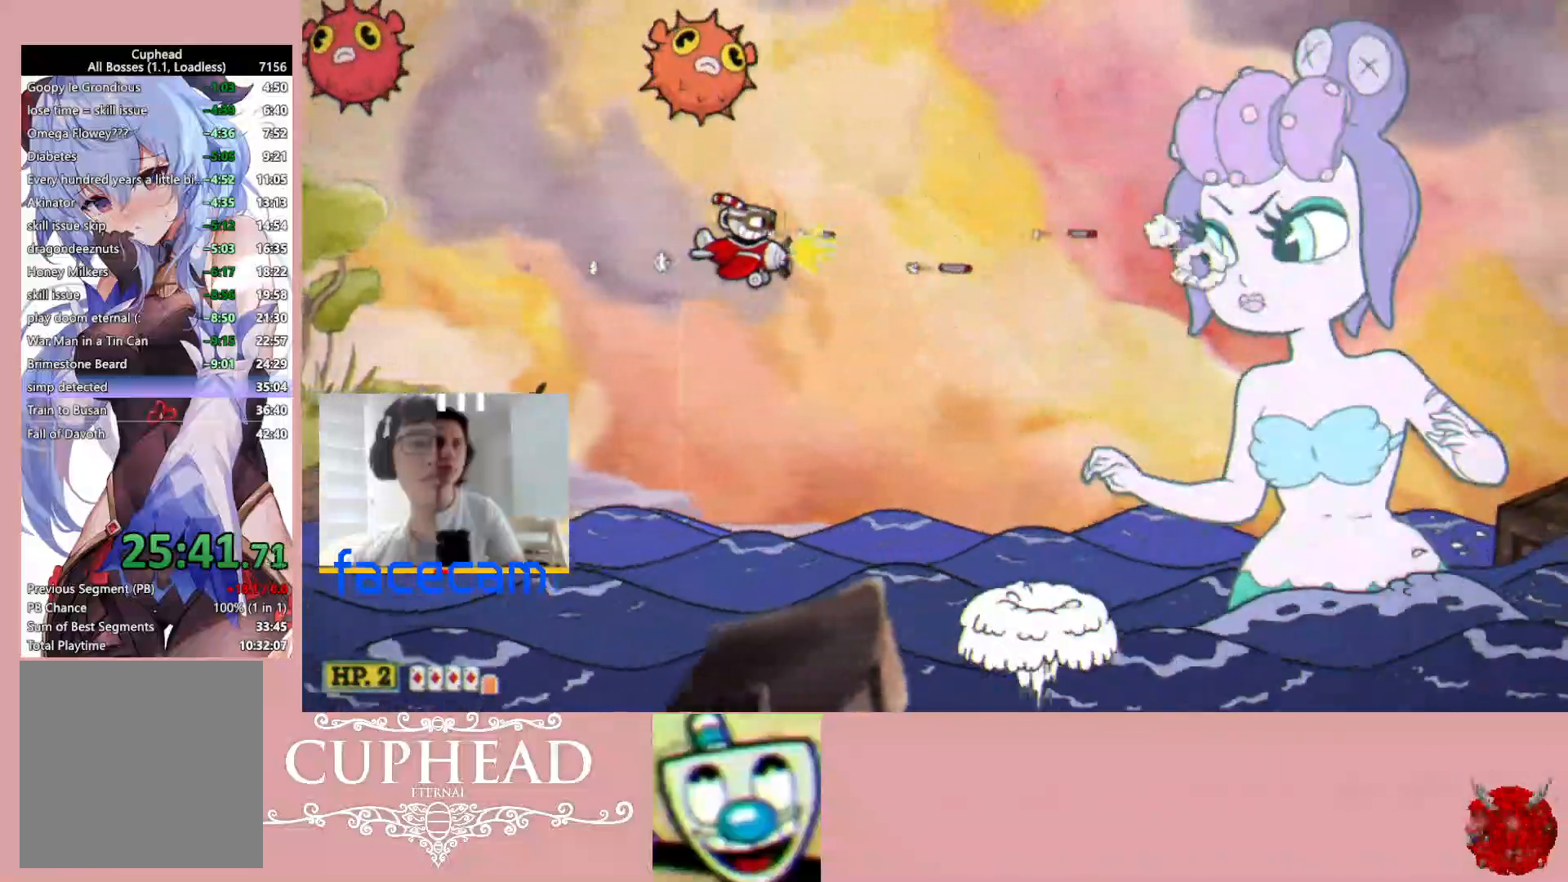
{"buttons": ["R1"], "left_stick": "right", "right_stick": "center", "events": []}
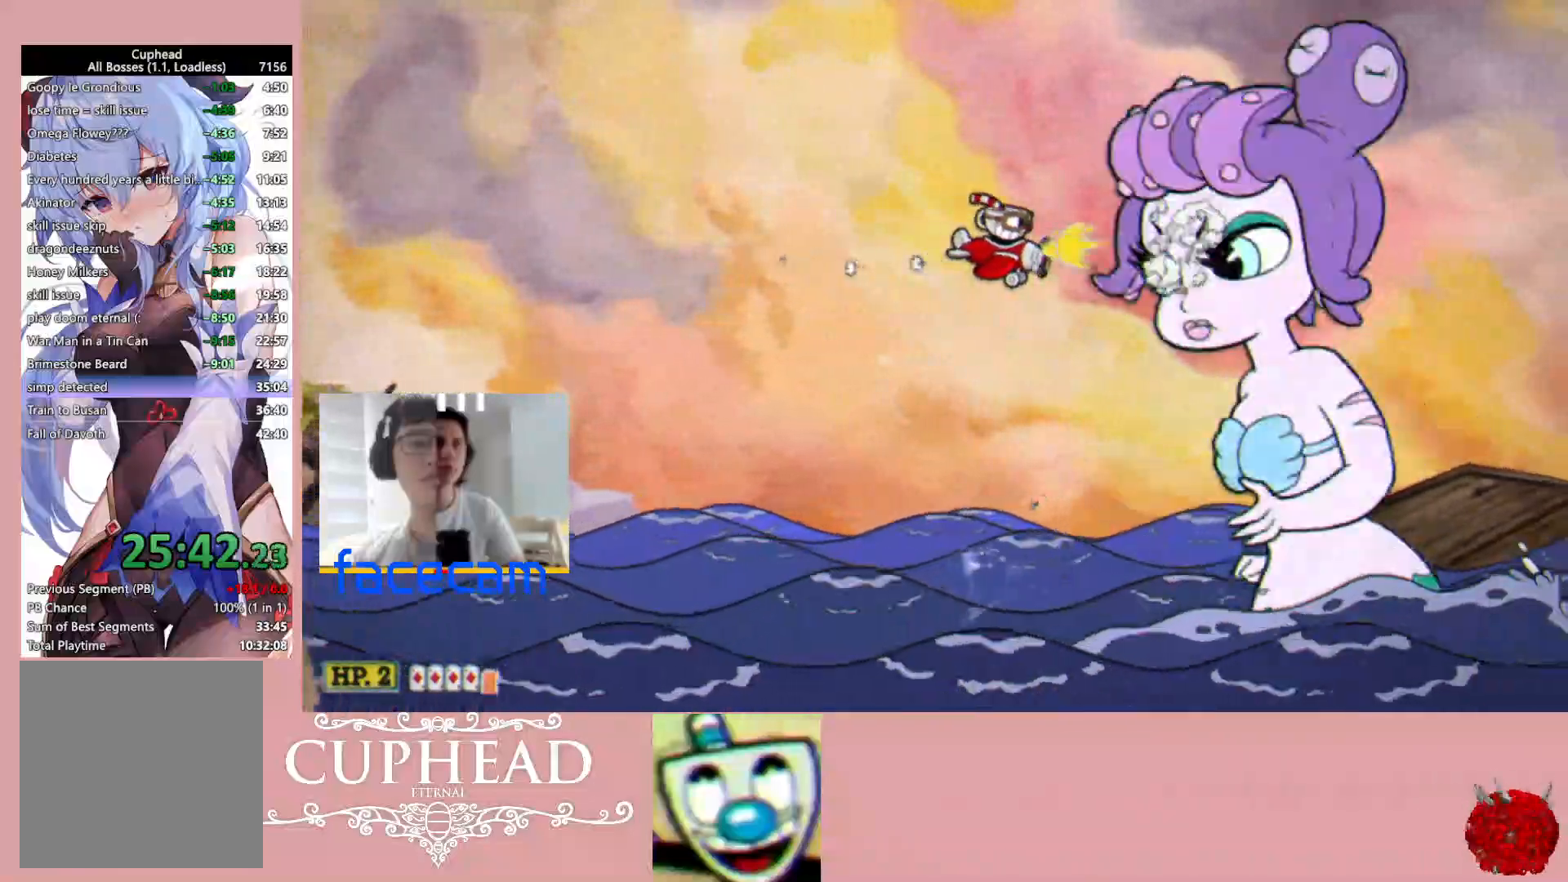
{"buttons": ["R1"], "left_stick": "left", "right_stick": "center", "events": [[183, "left_stick", "center"], [433, "left_stick", "left"]]}
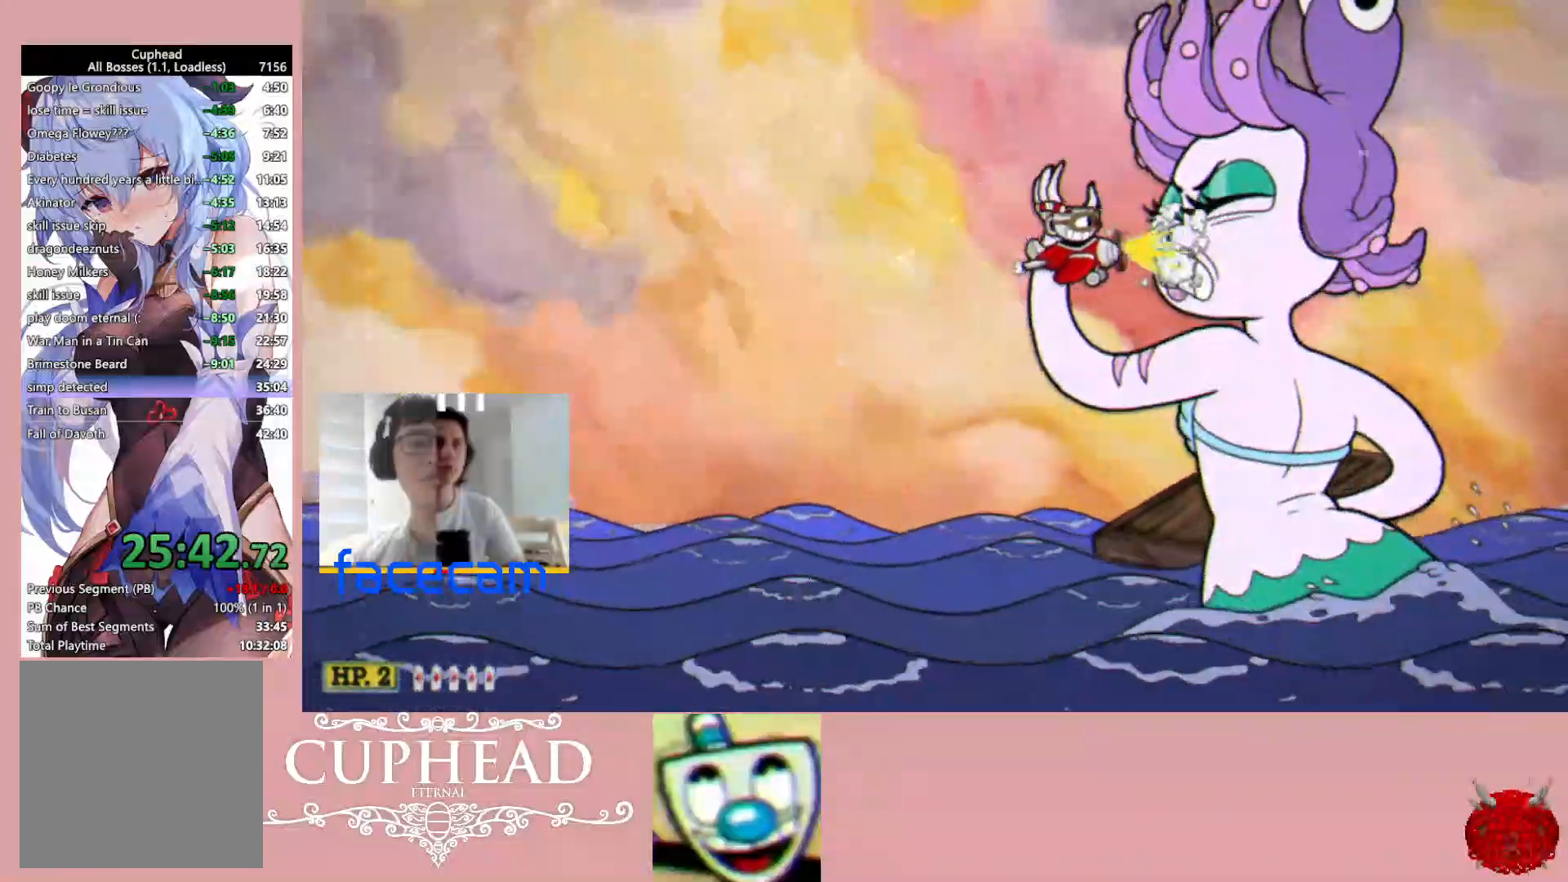
{"buttons": ["R1"], "left_stick": "right", "right_stick": "center", "events": [[83, "left_stick", "center"], [483, "left_stick", "right"]]}